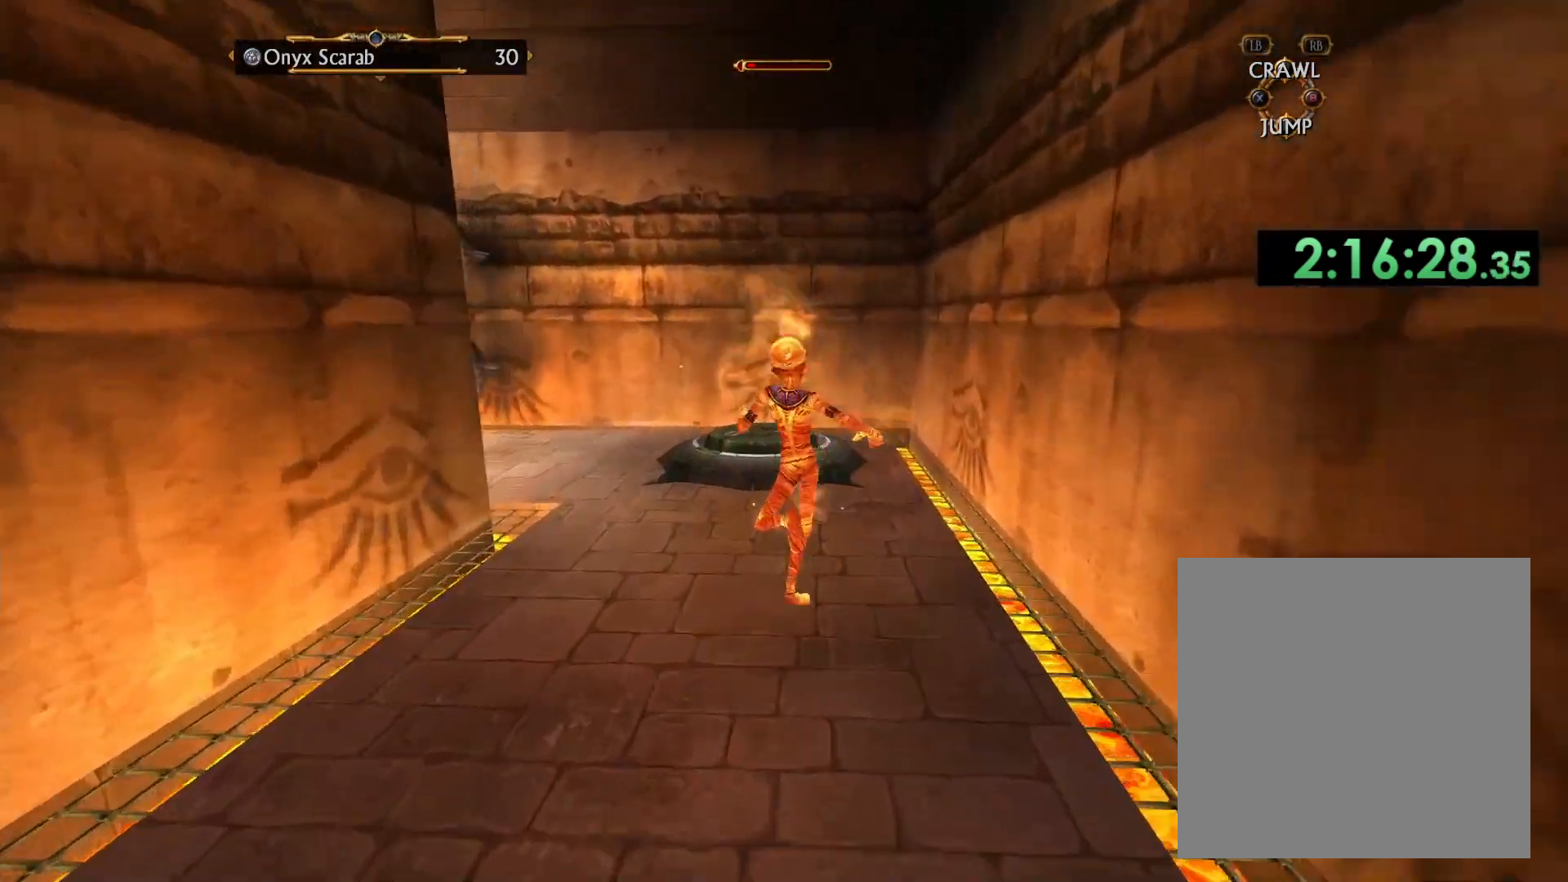
Gameplay with a controller (Xbox layout); each line is a JSON object with the inputs held at the frame after it. "events" lists button and stick changes between this image and that frame as [ms after this image, input, new state], when the widget could be followed in between.
{"buttons": [], "left_stick": "up", "right_stick": "left", "events": []}
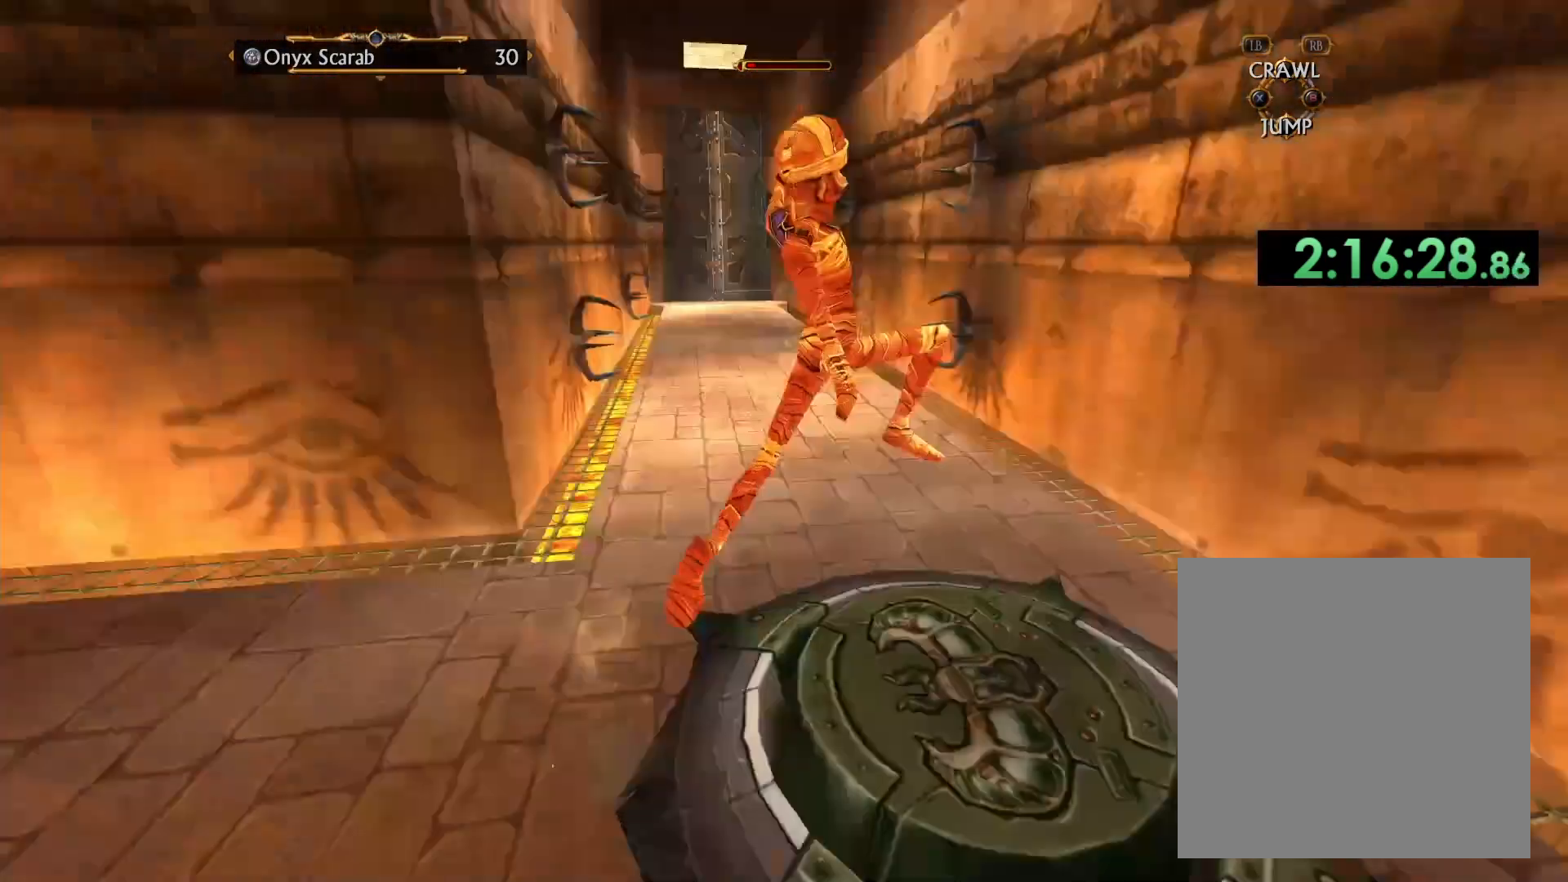
{"buttons": [], "left_stick": "center", "right_stick": "center", "events": [[33, "left_stick", "up-left"], [133, "right_stick", "center"], [233, "left_stick", "up"], [367, "left_stick", "center"]]}
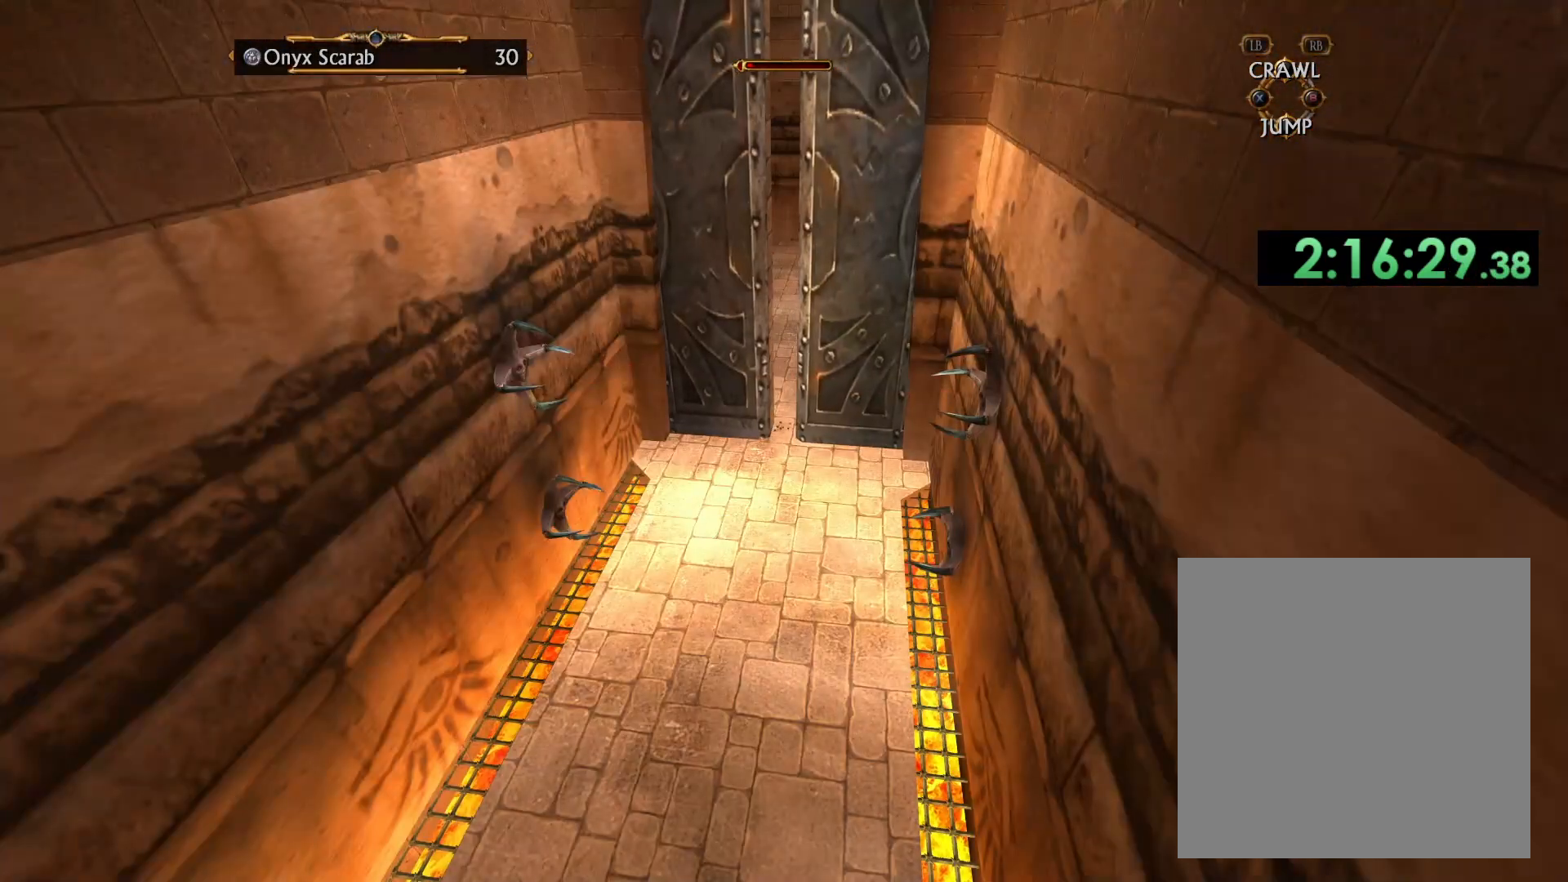
{"buttons": [], "left_stick": "up", "right_stick": "center", "events": [[117, "left_stick", "up"]]}
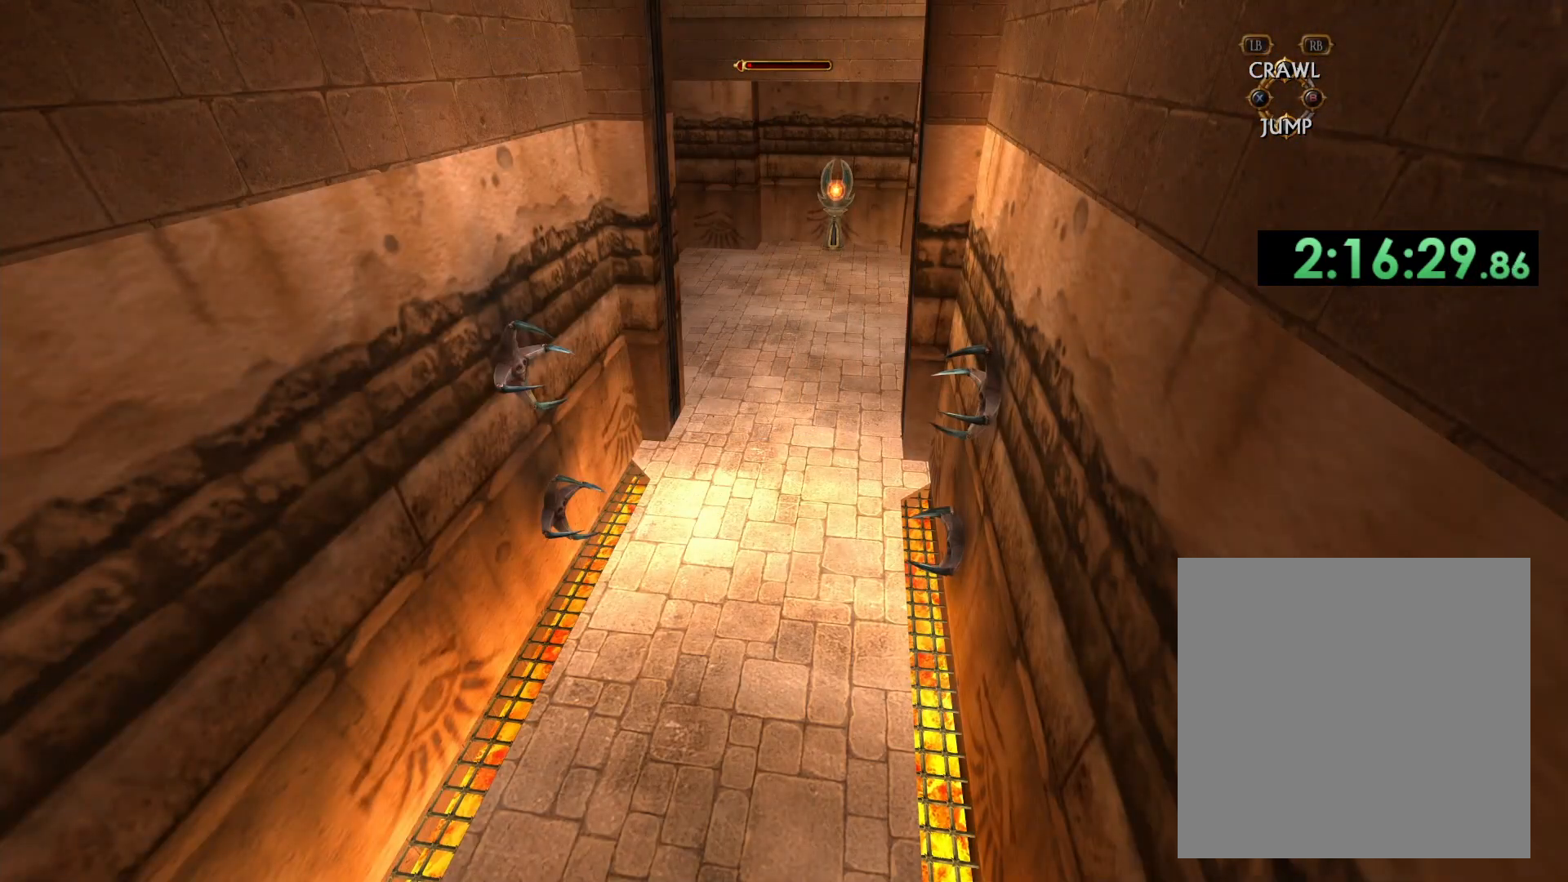
{"buttons": [], "left_stick": "up", "right_stick": "center", "events": []}
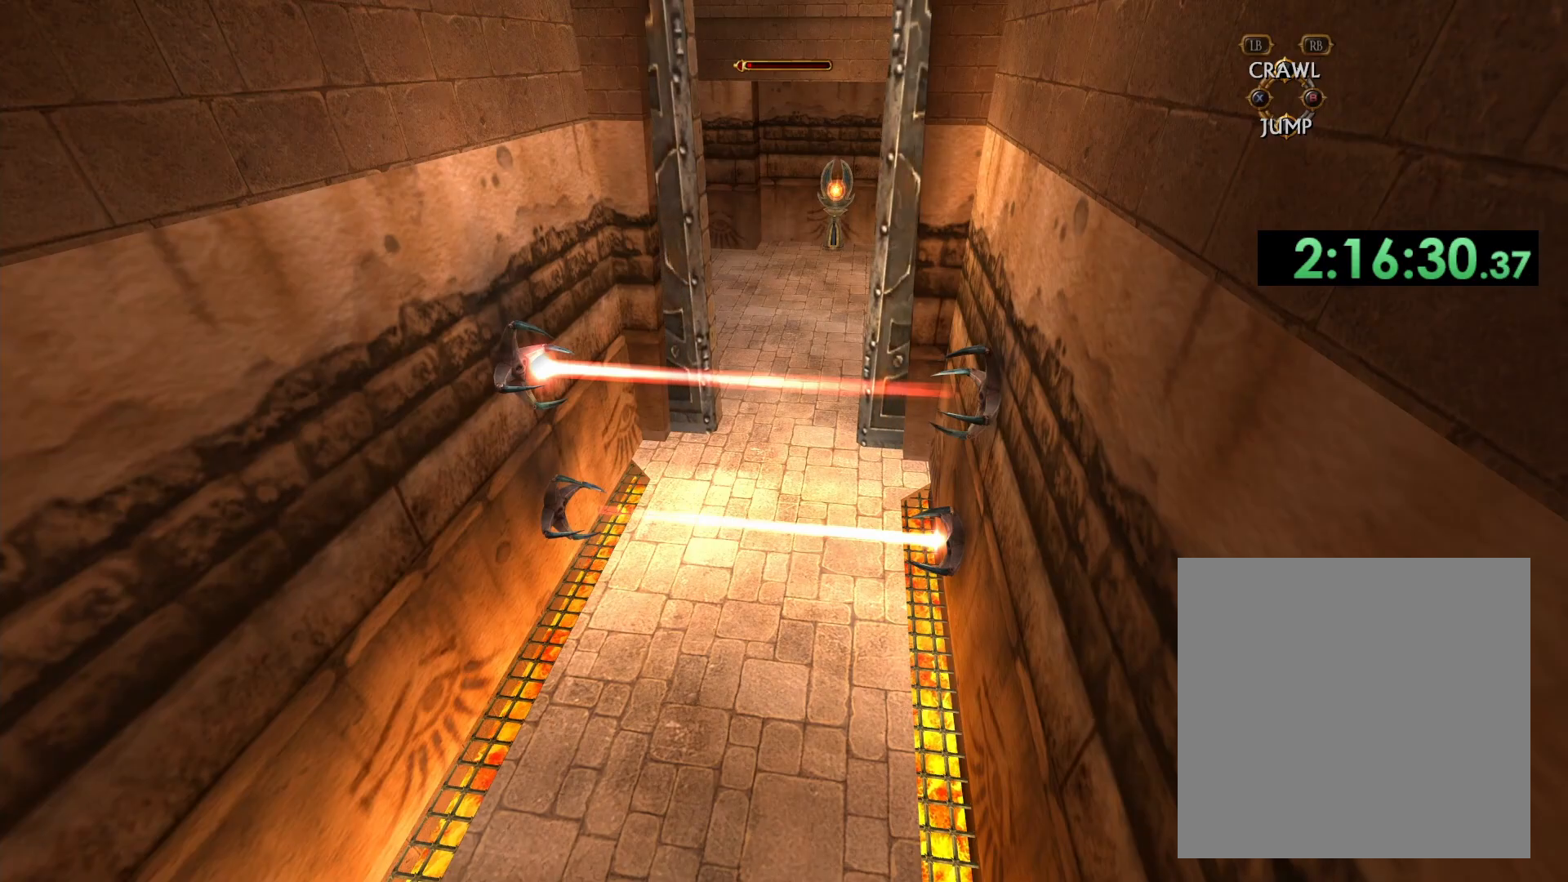
{"buttons": [], "left_stick": "up-right", "right_stick": "center", "events": [[400, "left_stick", "up-right"]]}
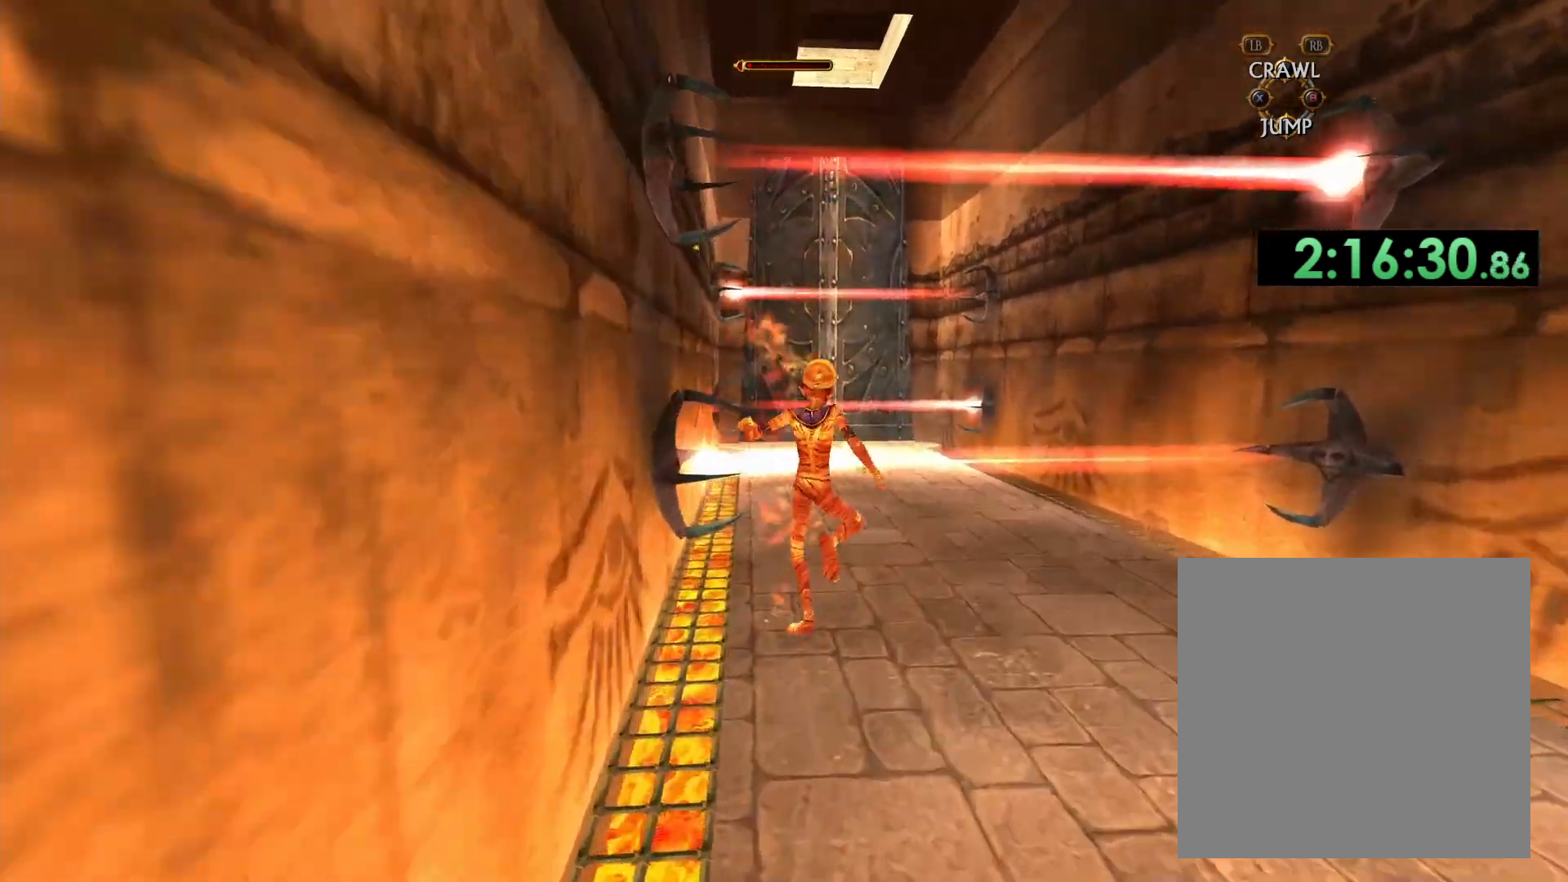
{"buttons": [], "left_stick": "up", "right_stick": "center", "events": [[117, "left_stick", "up"]]}
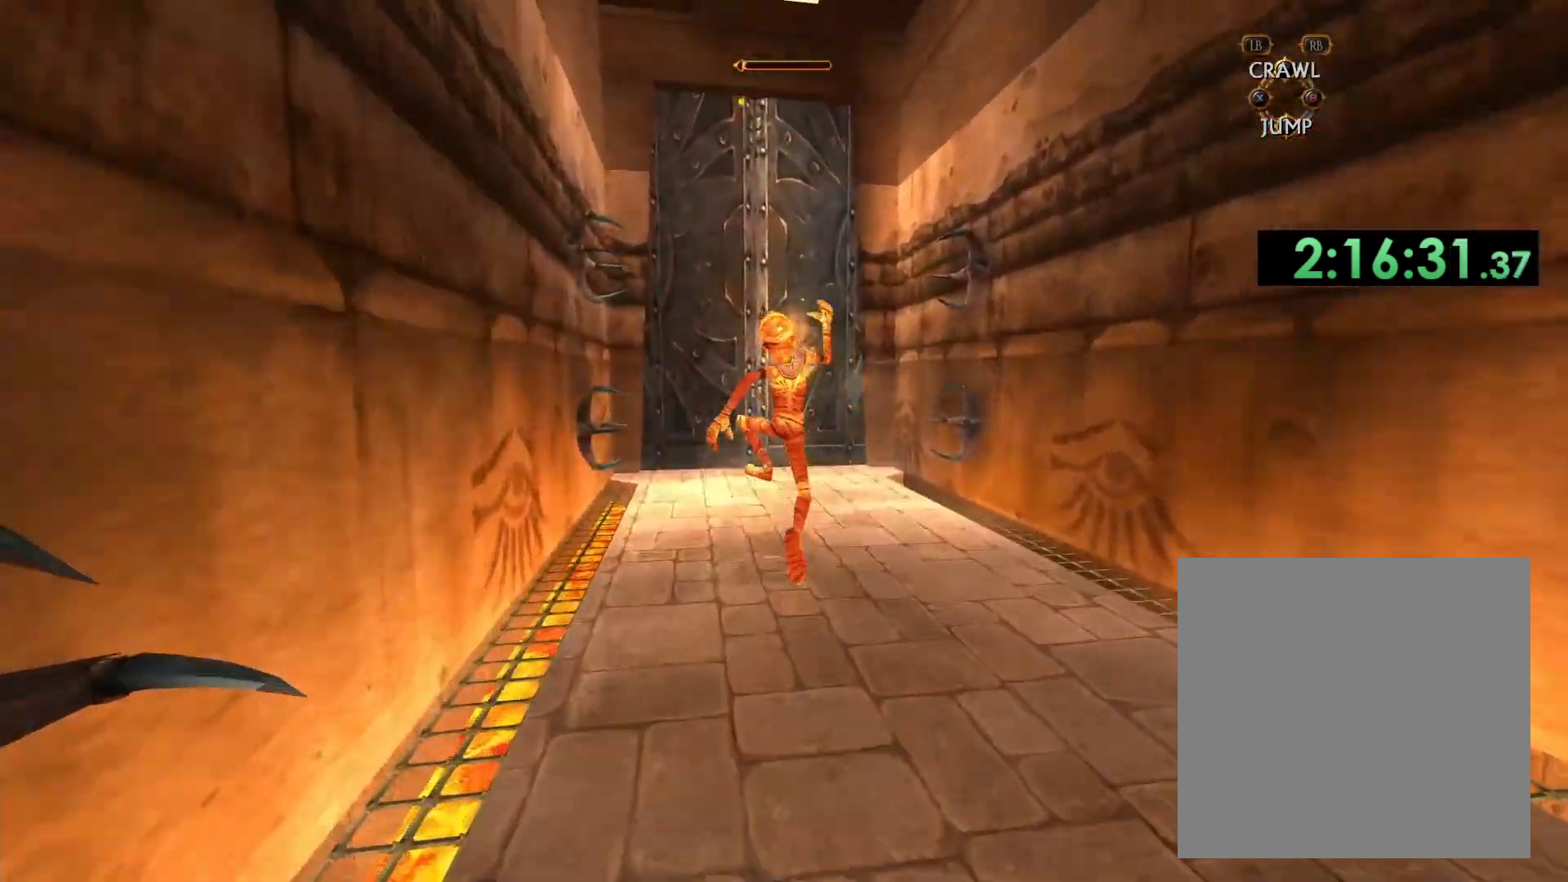
{"buttons": [], "left_stick": "up", "right_stick": "center", "events": []}
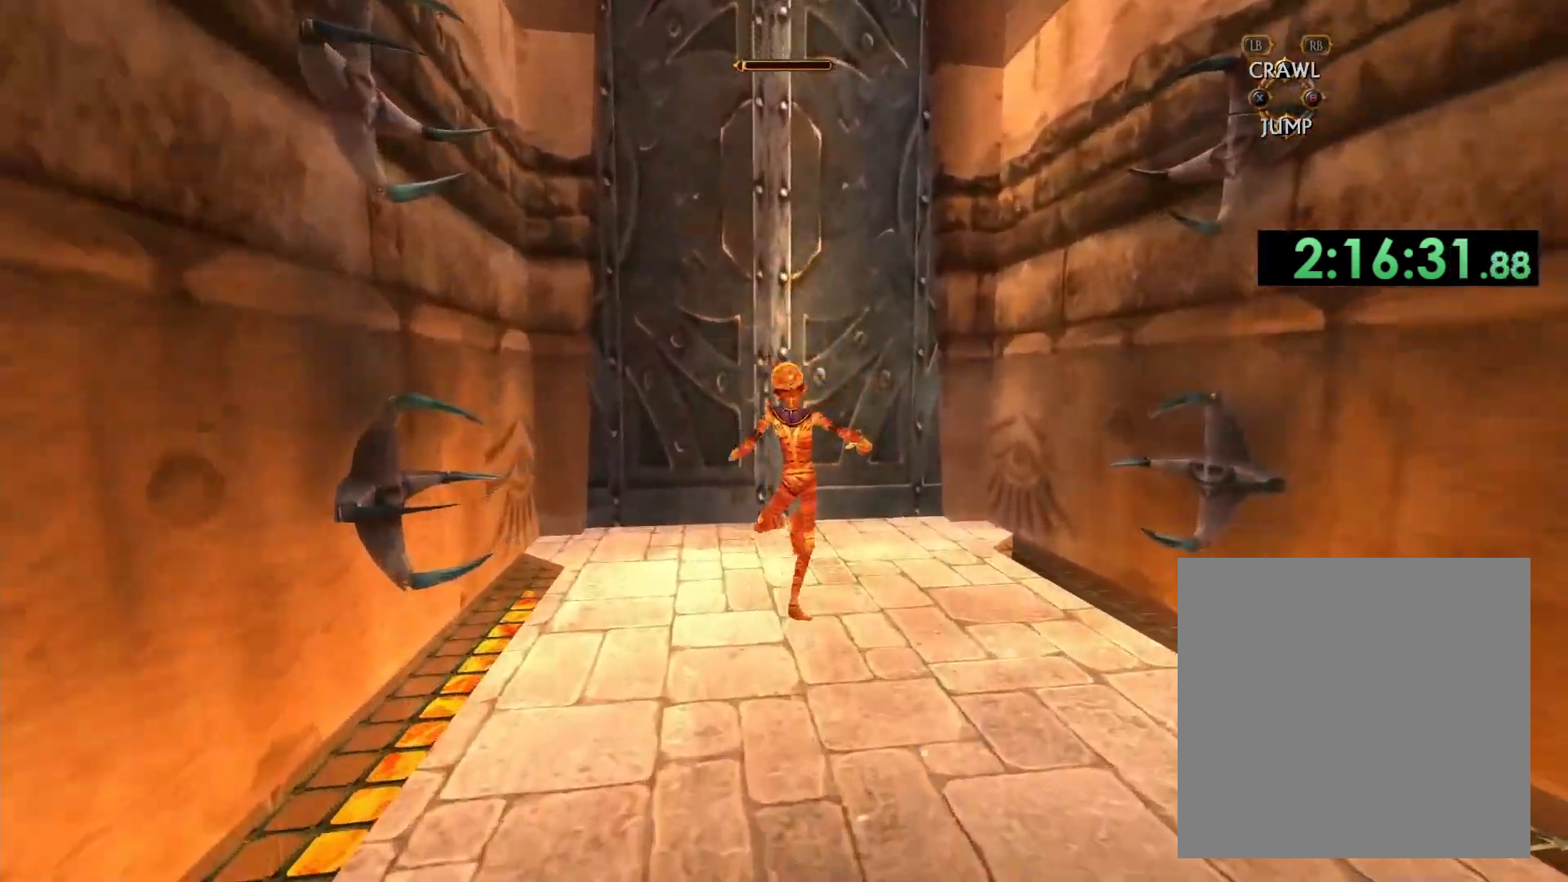
{"buttons": ["X"], "left_stick": "up", "right_stick": "center", "events": [[167, "X", "down"], [267, "X", "up"], [333, "X", "down"], [417, "X", "up"], [483, "X", "down"]]}
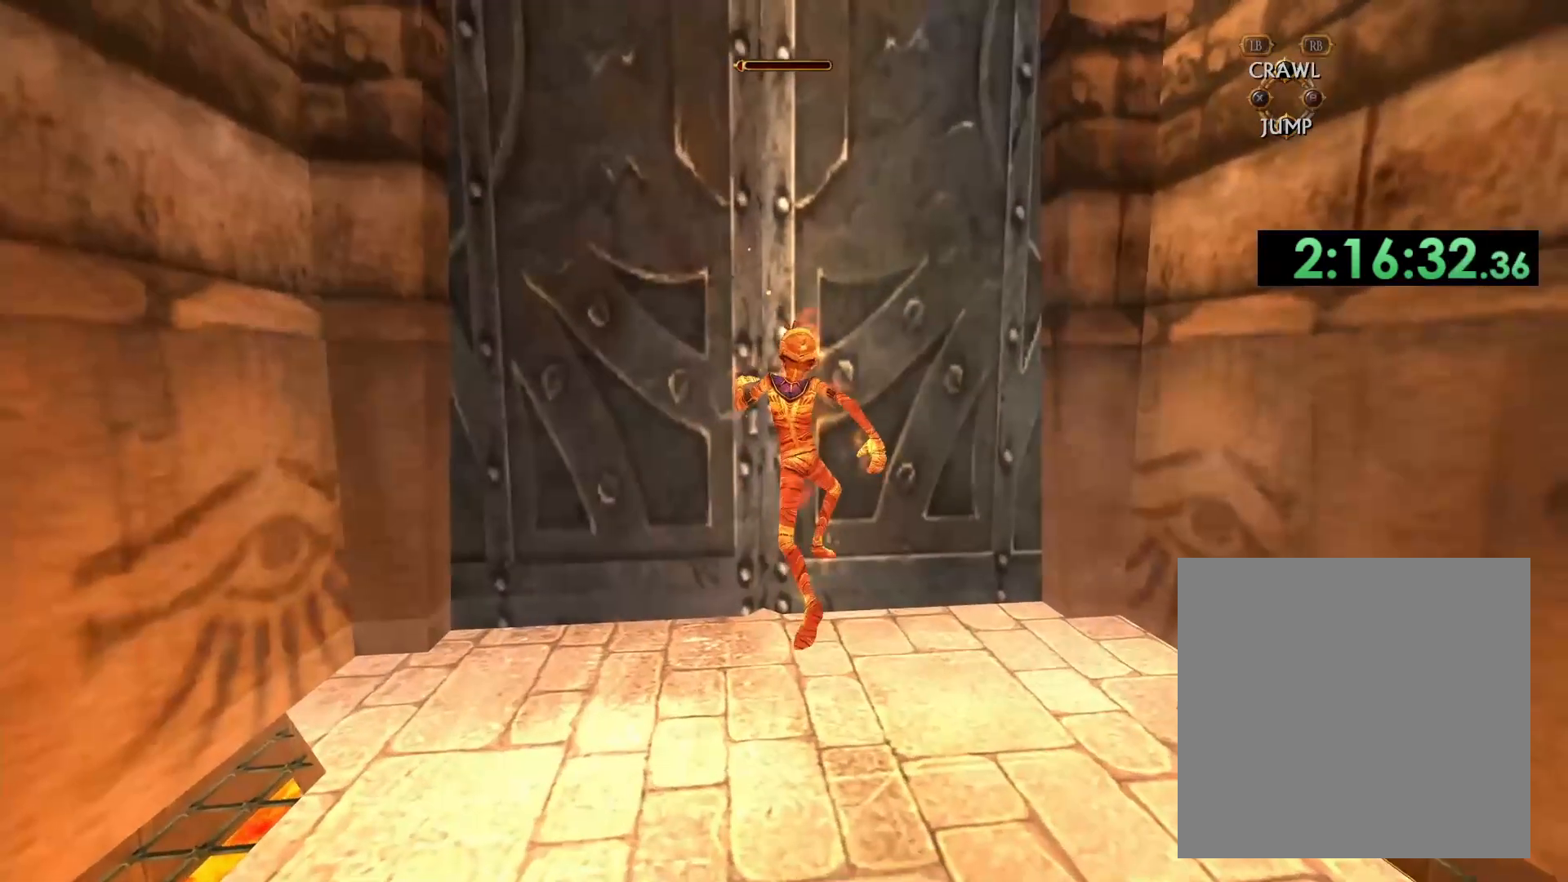
{"buttons": [], "left_stick": "down", "right_stick": "down-right", "events": [[83, "X", "up"], [133, "left_stick", "up-left"], [150, "X", "down"], [250, "X", "up"], [383, "left_stick", "down-left"], [483, "left_stick", "down"], [500, "right_stick", "down-right"]]}
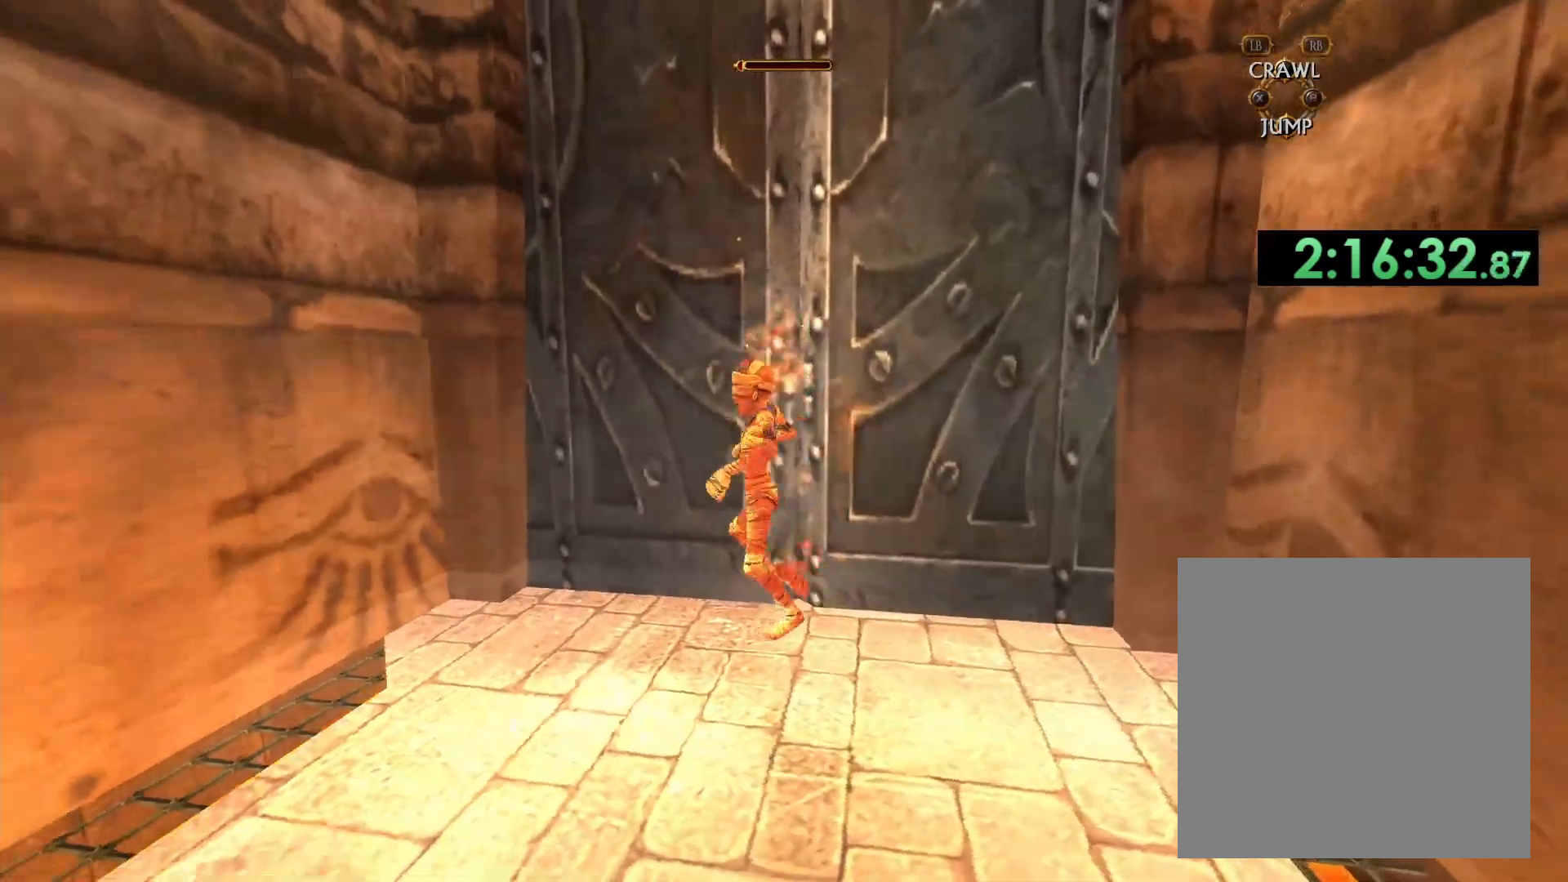
{"buttons": [], "left_stick": "down-right", "right_stick": "down-right", "events": [[283, "left_stick", "down-right"]]}
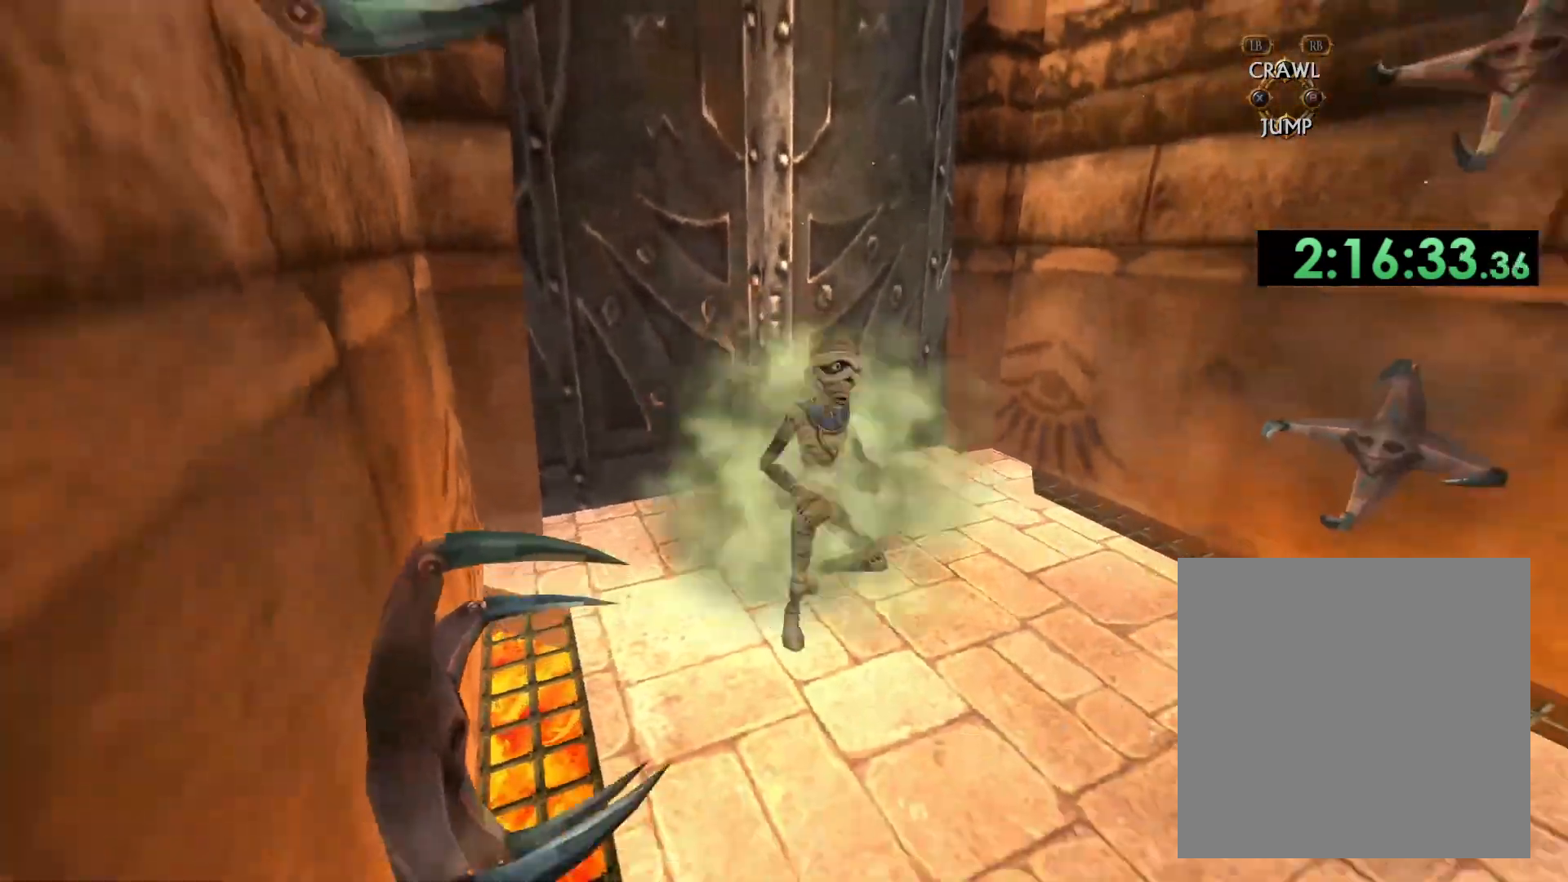
{"buttons": [], "left_stick": "right", "right_stick": "center", "events": [[367, "right_stick", "center"], [500, "left_stick", "right"]]}
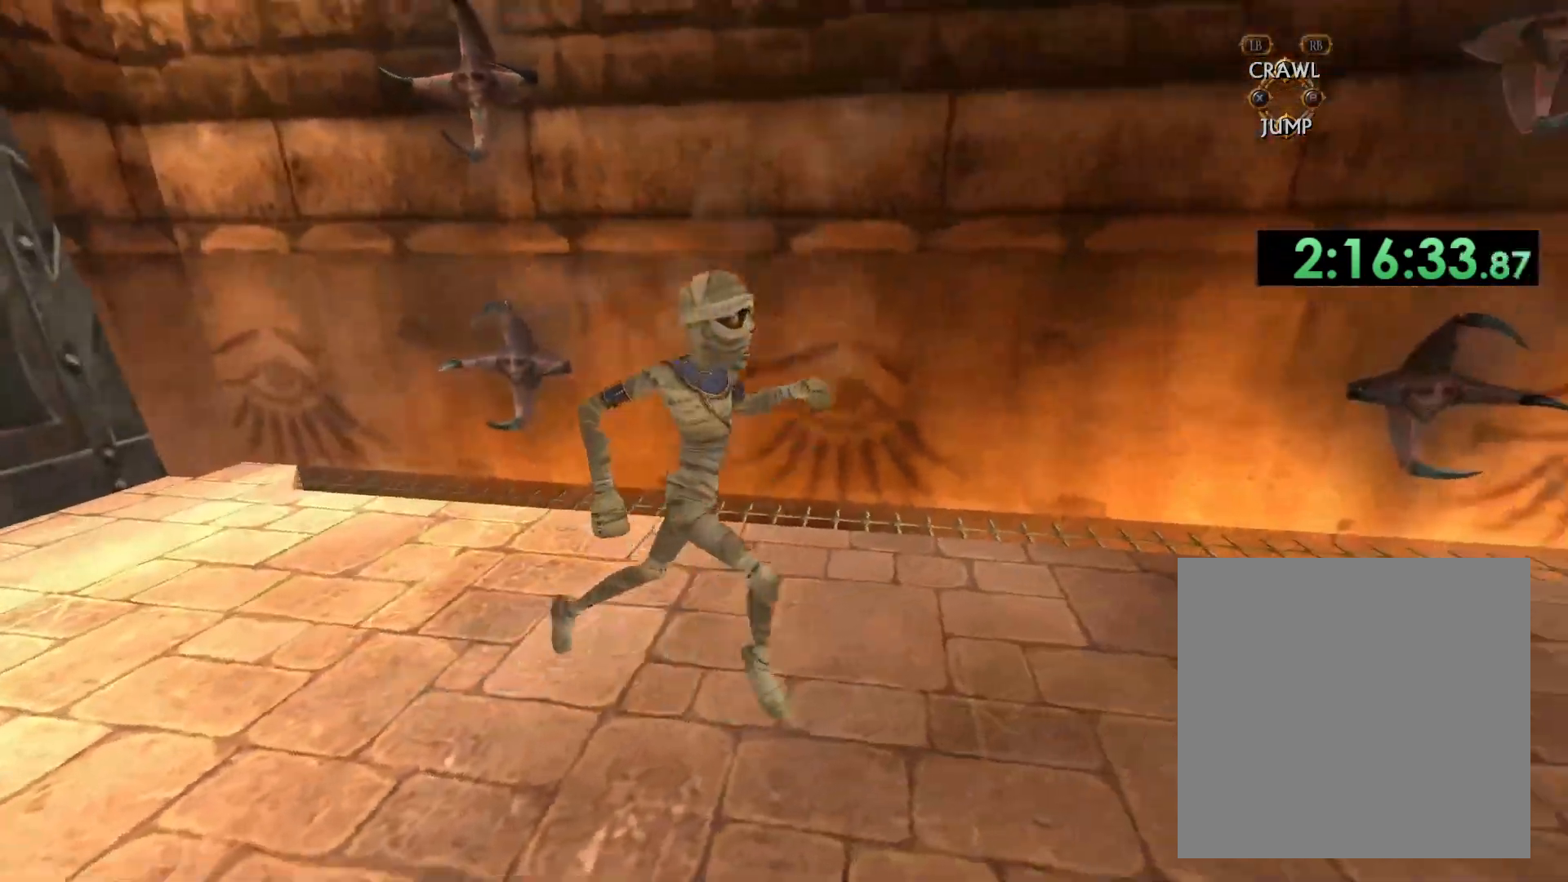
{"buttons": [], "left_stick": "right", "right_stick": "center", "events": []}
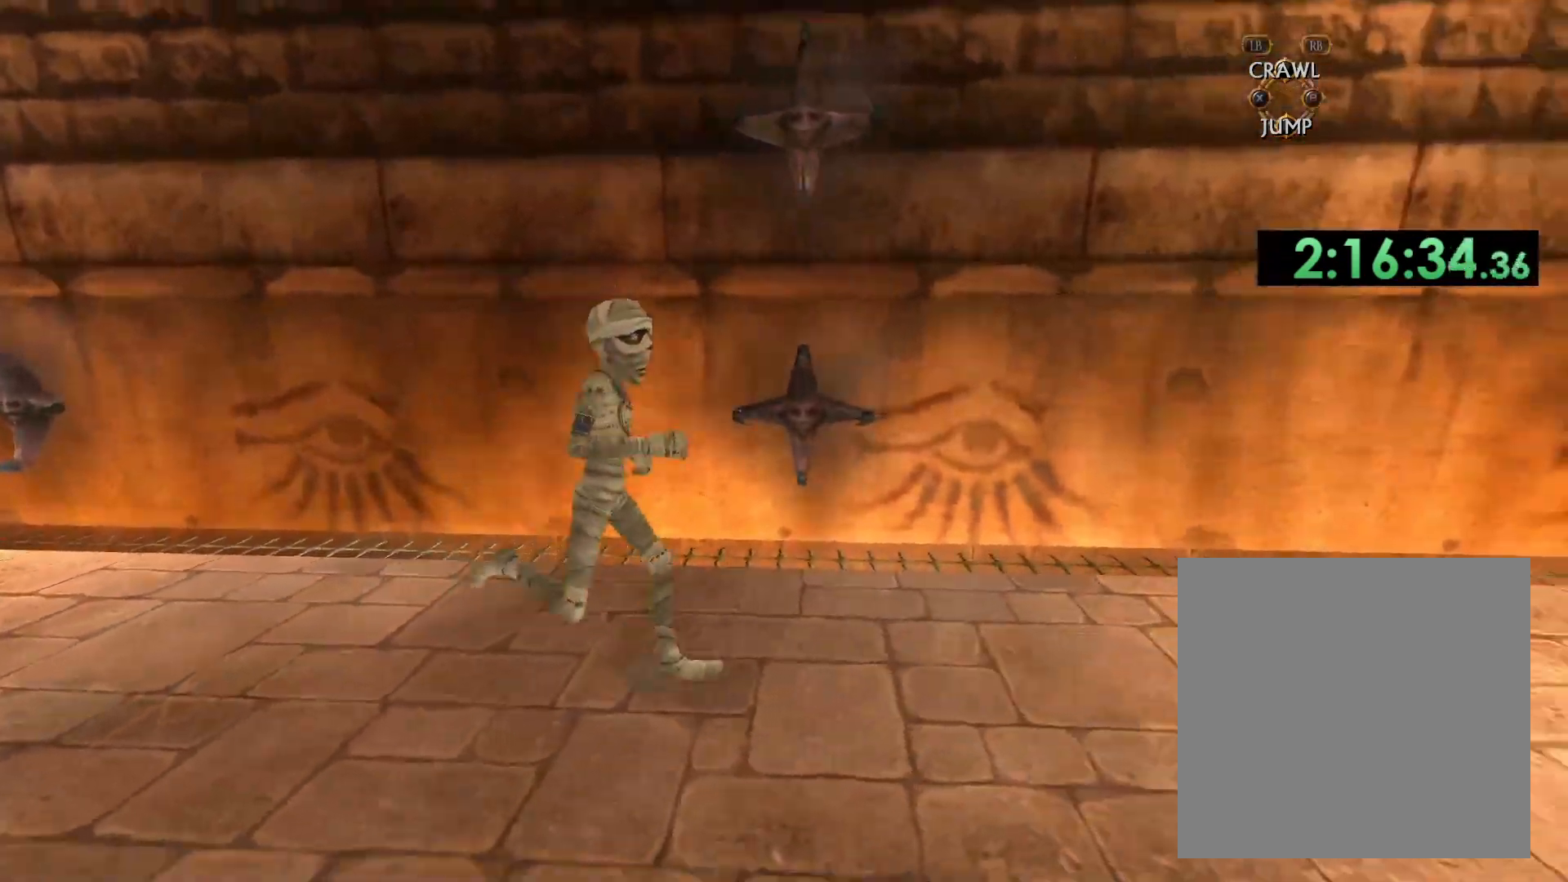
{"buttons": [], "left_stick": "down", "right_stick": "left", "events": [[83, "right_stick", "left"], [200, "left_stick", "down-right"], [467, "left_stick", "down"]]}
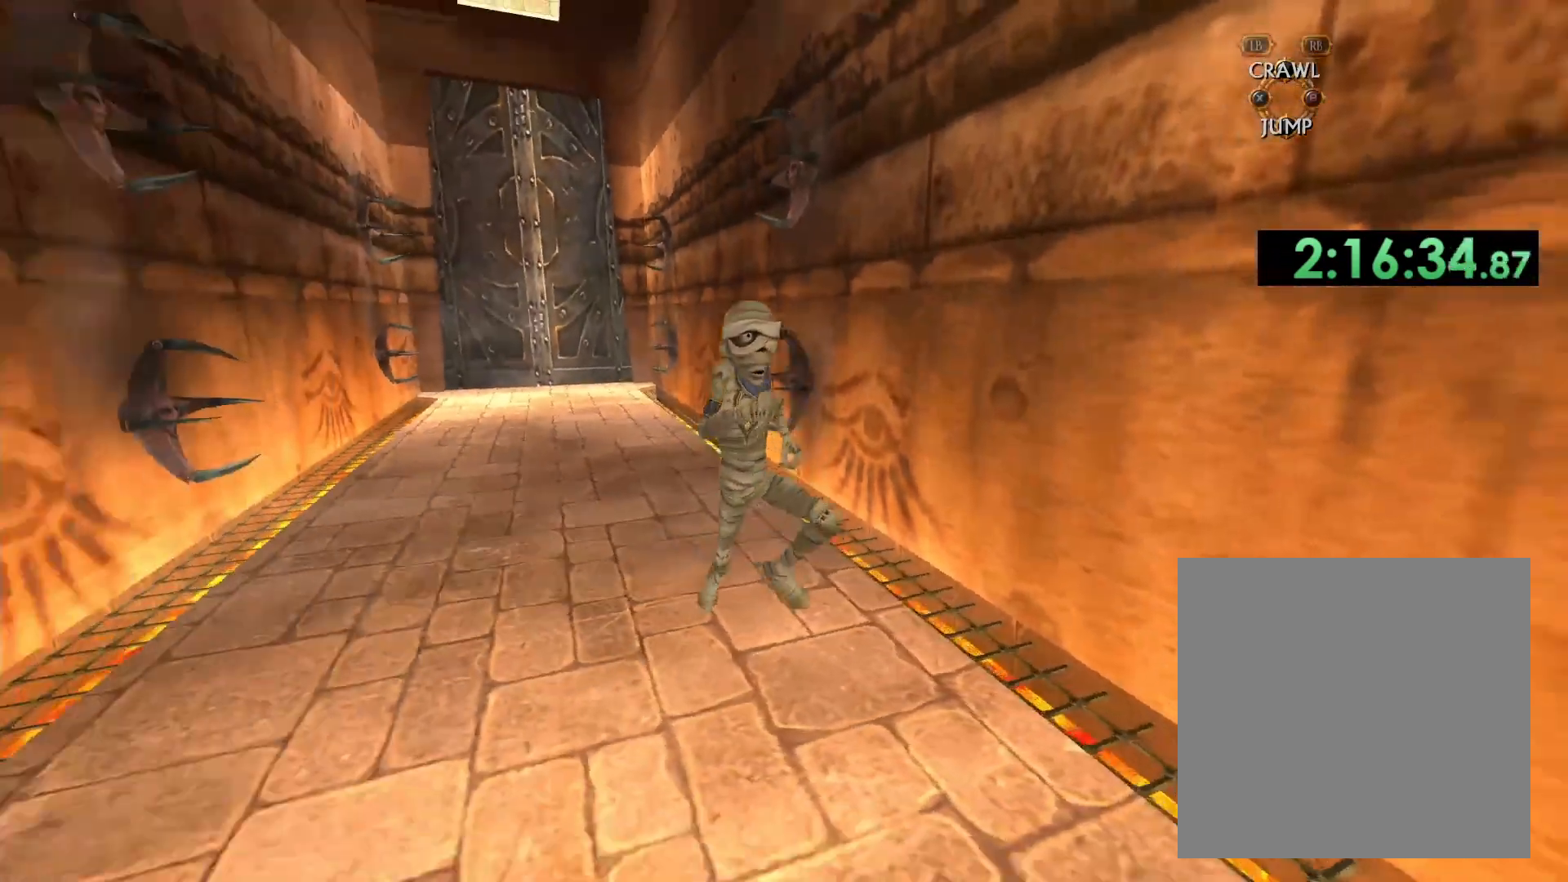
{"buttons": [], "left_stick": "down", "right_stick": "center", "events": [[50, "right_stick", "center"]]}
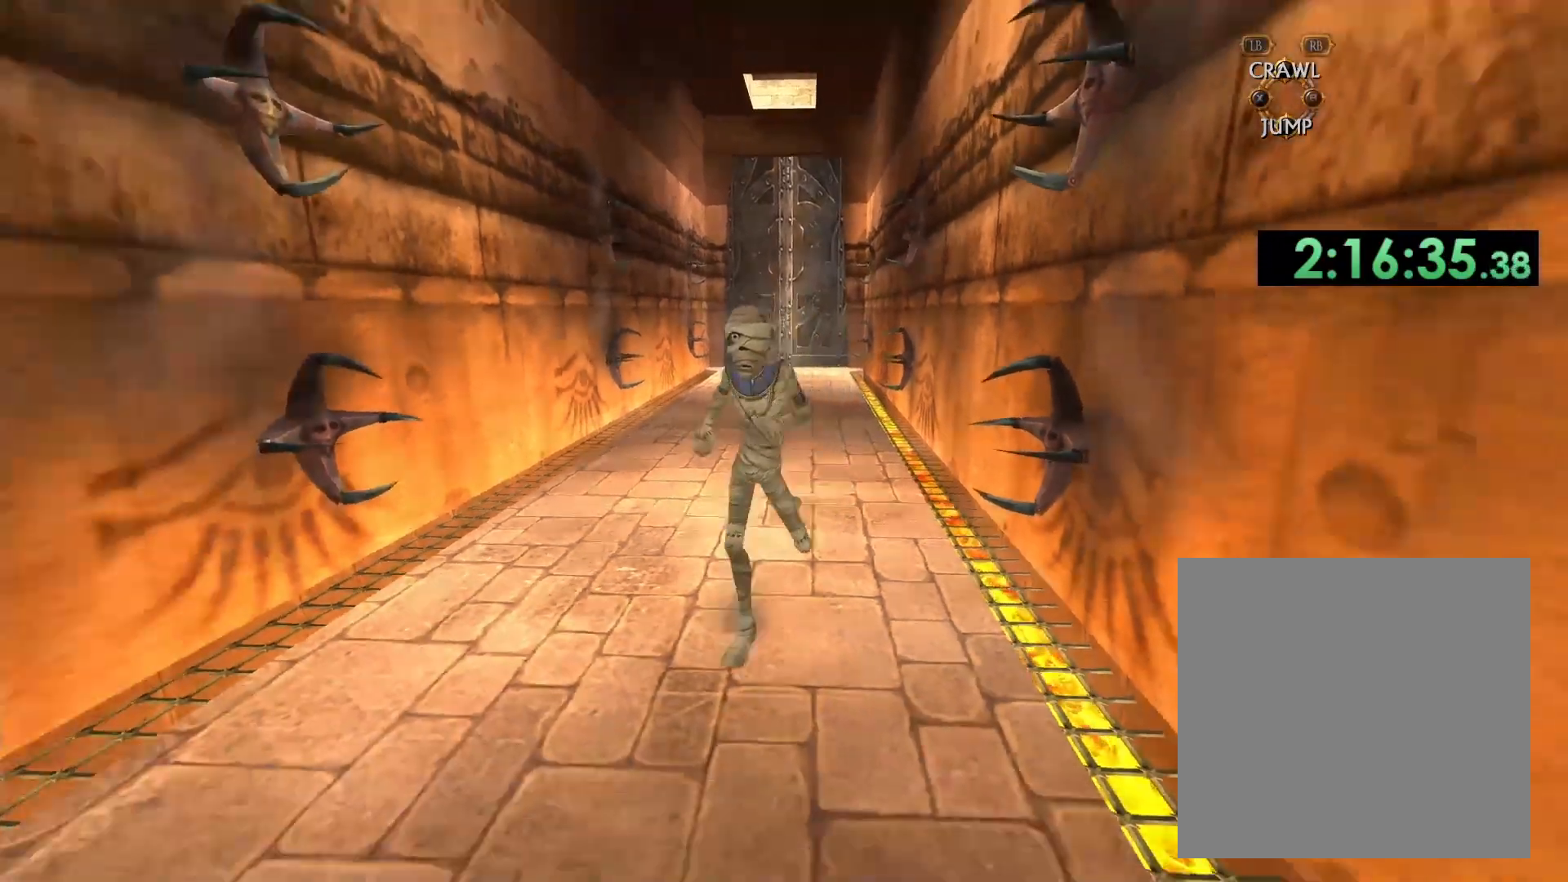
{"buttons": [], "left_stick": "down", "right_stick": "center", "events": [[200, "right_stick", "down-right"], [433, "right_stick", "center"]]}
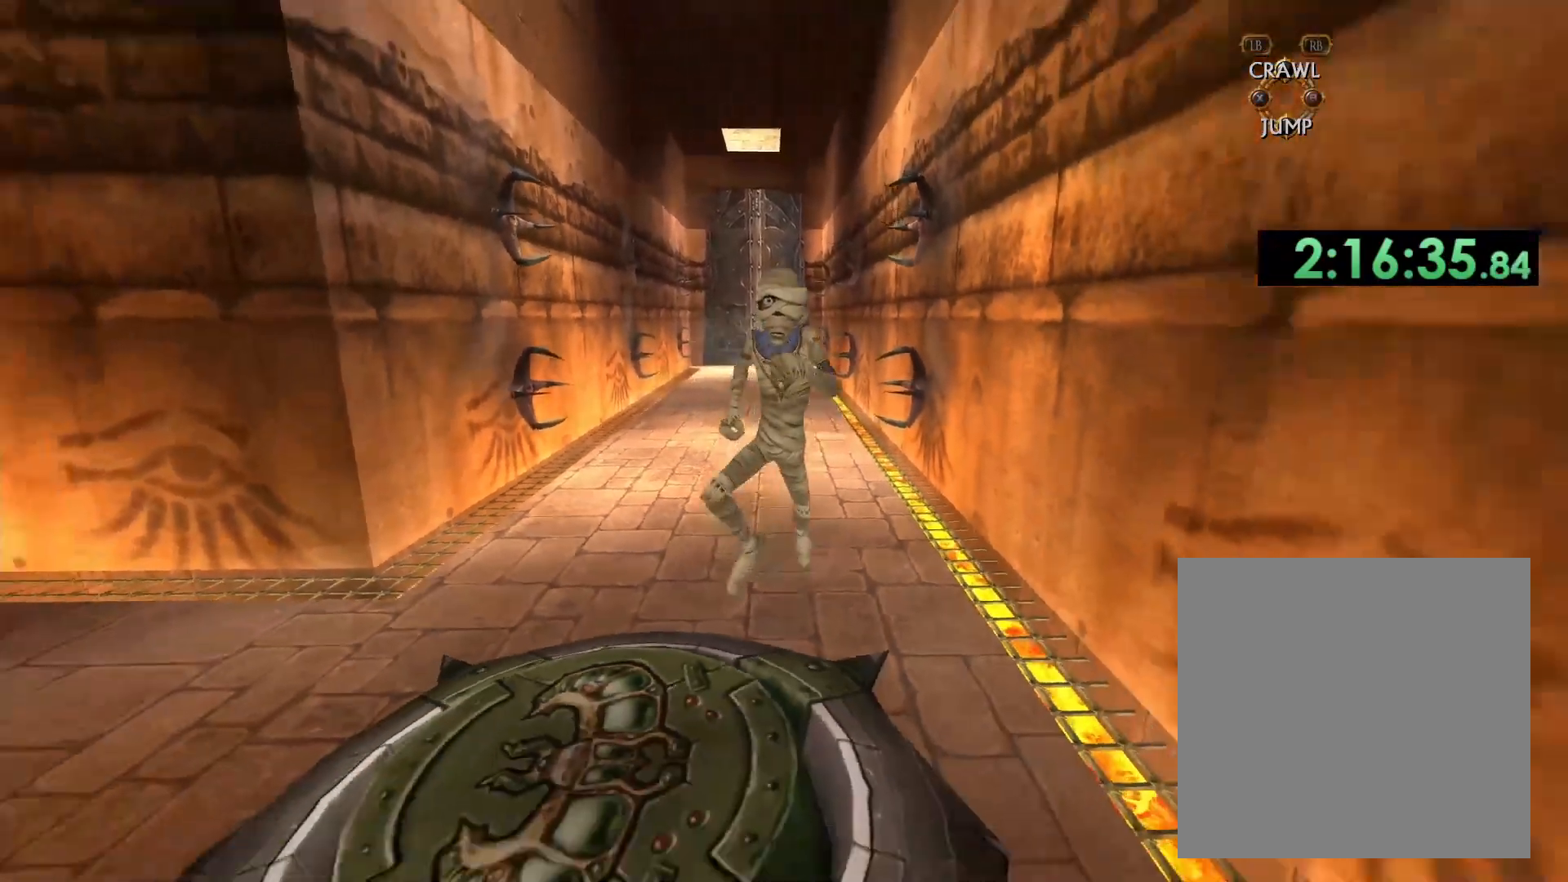
{"buttons": [], "left_stick": "center", "right_stick": "center", "events": [[50, "left_stick", "left"], [150, "left_stick", "up"], [200, "left_stick", "up-right"], [383, "left_stick", "center"]]}
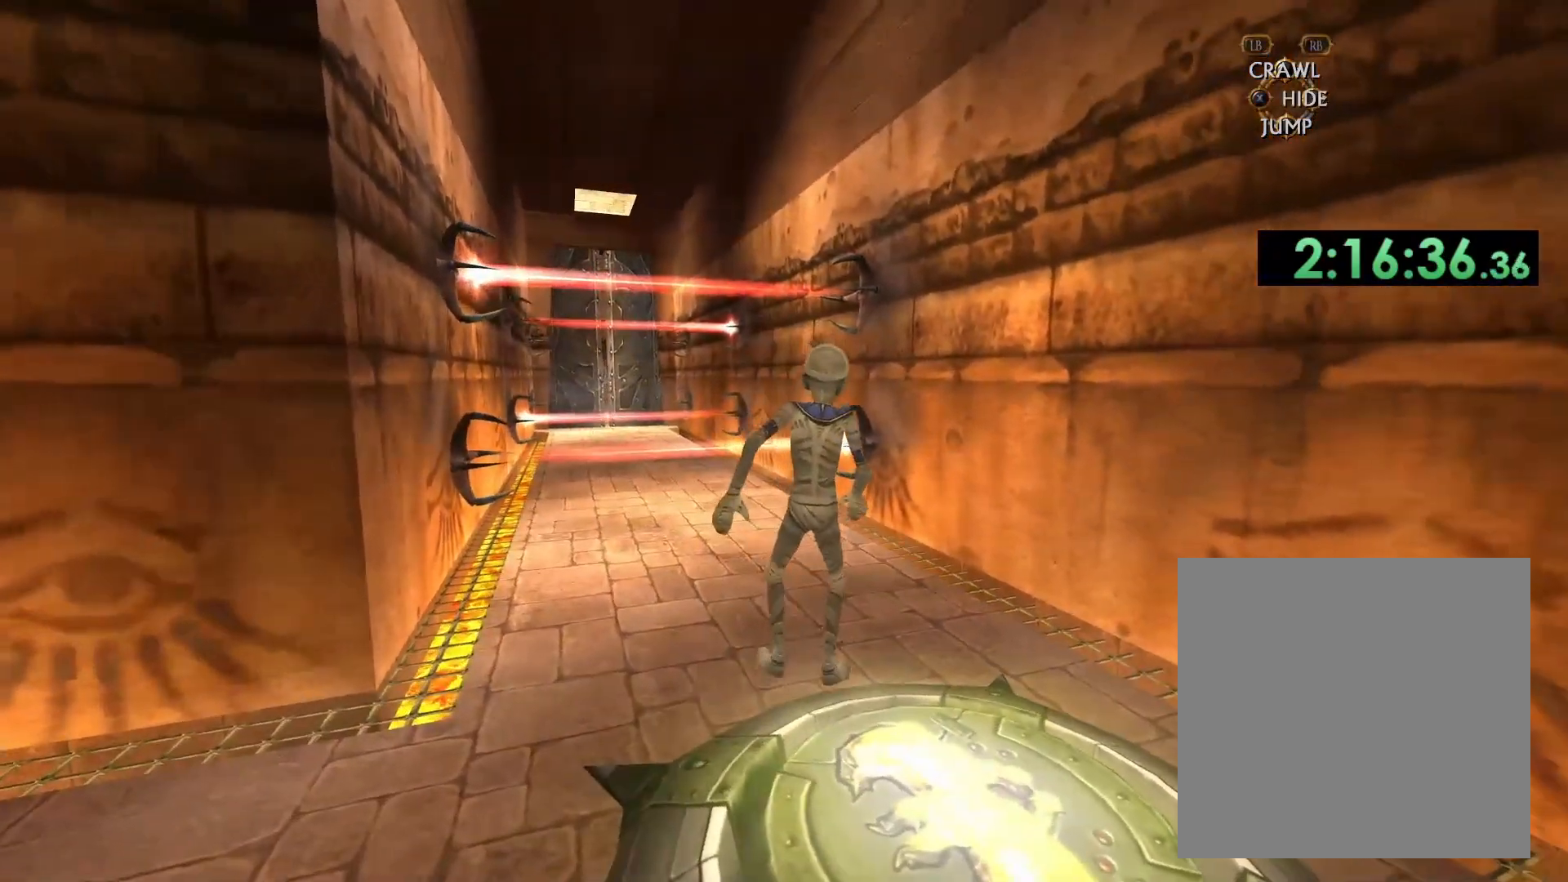
{"buttons": [], "left_stick": "center", "right_stick": "center", "events": [[150, "left_stick", "up-left"], [417, "left_stick", "center"]]}
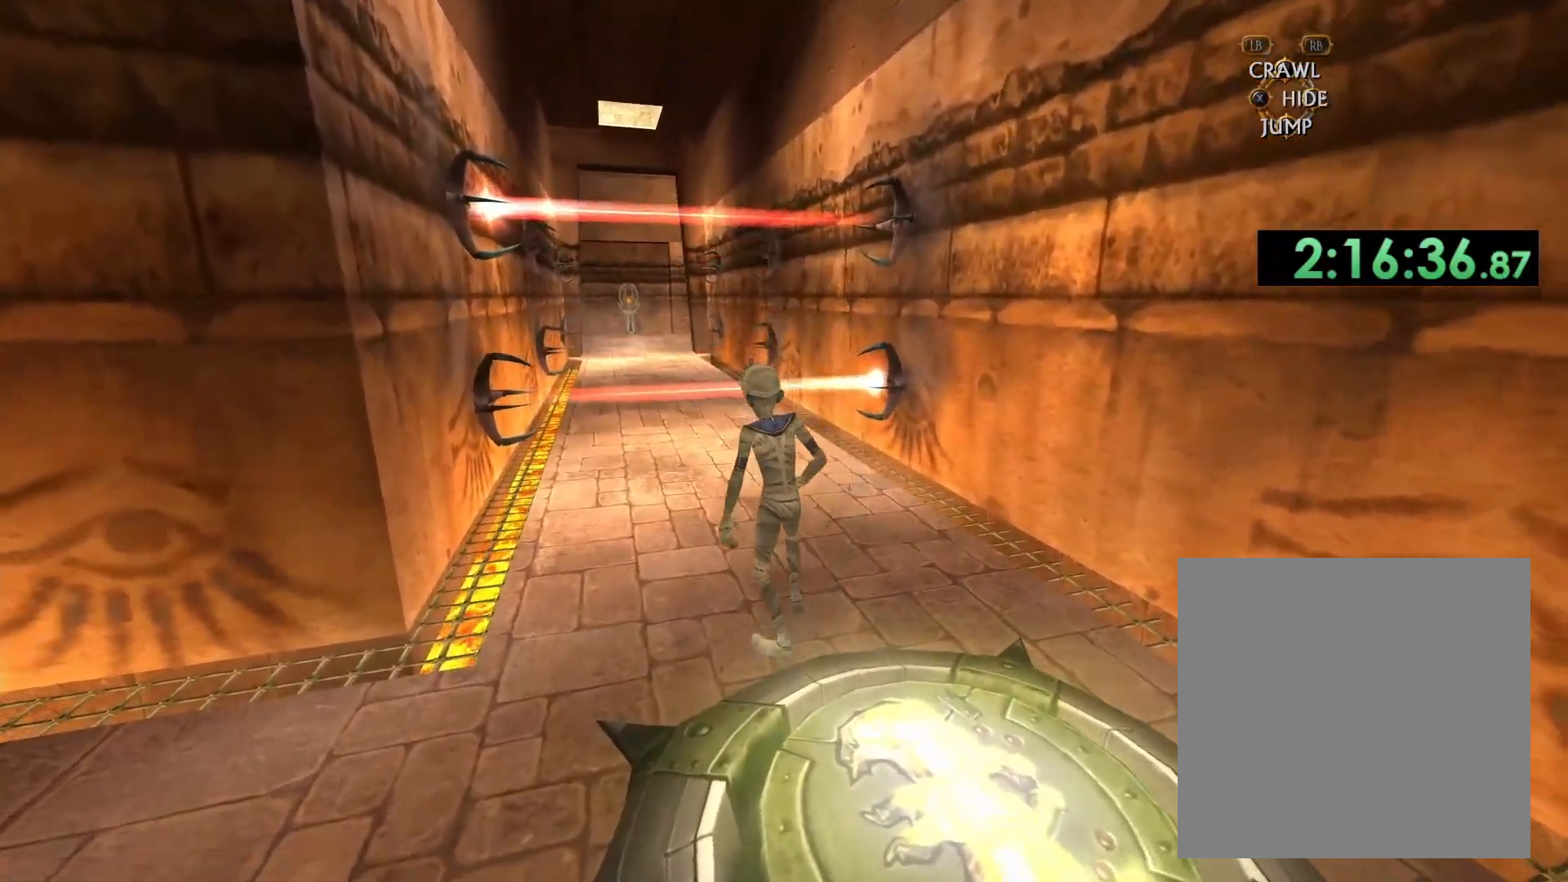
{"buttons": [], "left_stick": "up-right", "right_stick": "center", "events": [[33, "right_stick", "down-left"], [83, "left_stick", "up"], [283, "right_stick", "center"], [350, "left_stick", "center"], [450, "left_stick", "up-right"]]}
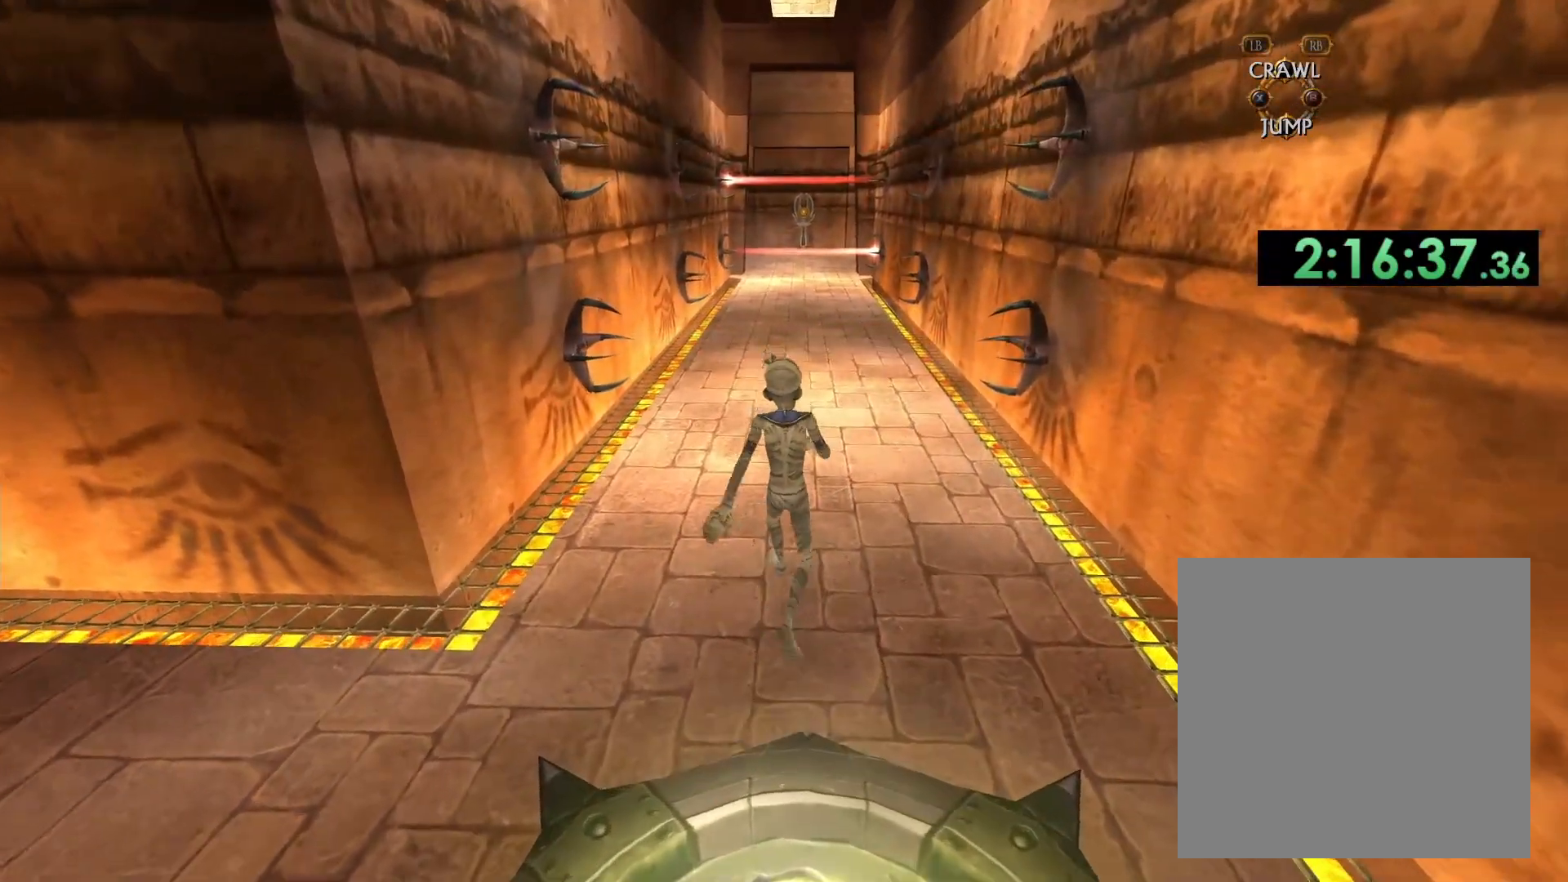
{"buttons": [], "left_stick": "up", "right_stick": "center", "events": [[50, "left_stick", "center"], [133, "left_stick", "up"]]}
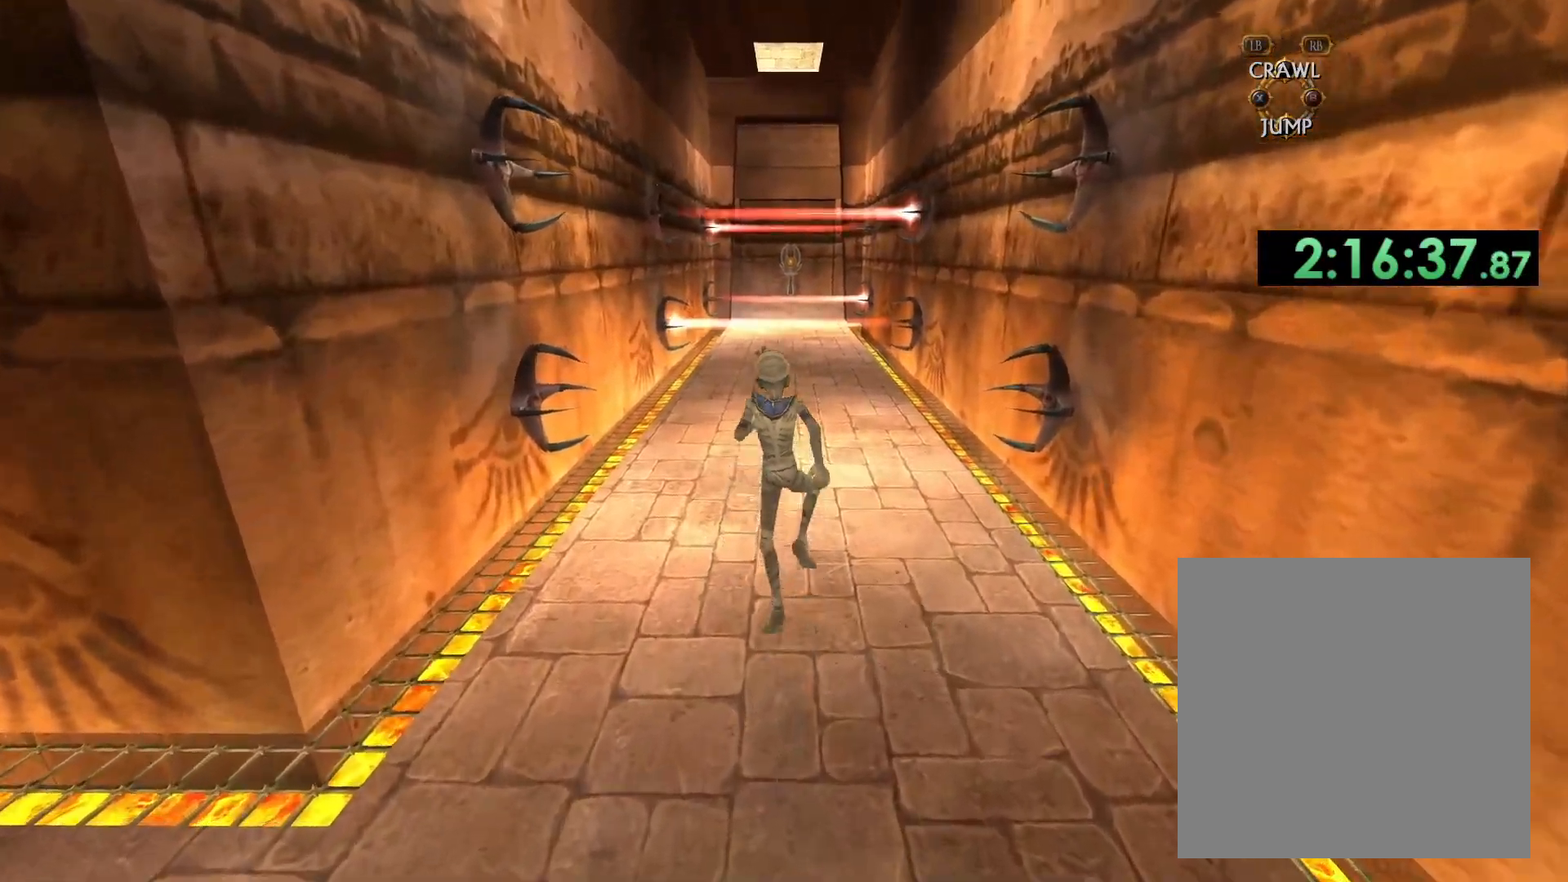
{"buttons": [], "left_stick": "up", "right_stick": "center", "events": []}
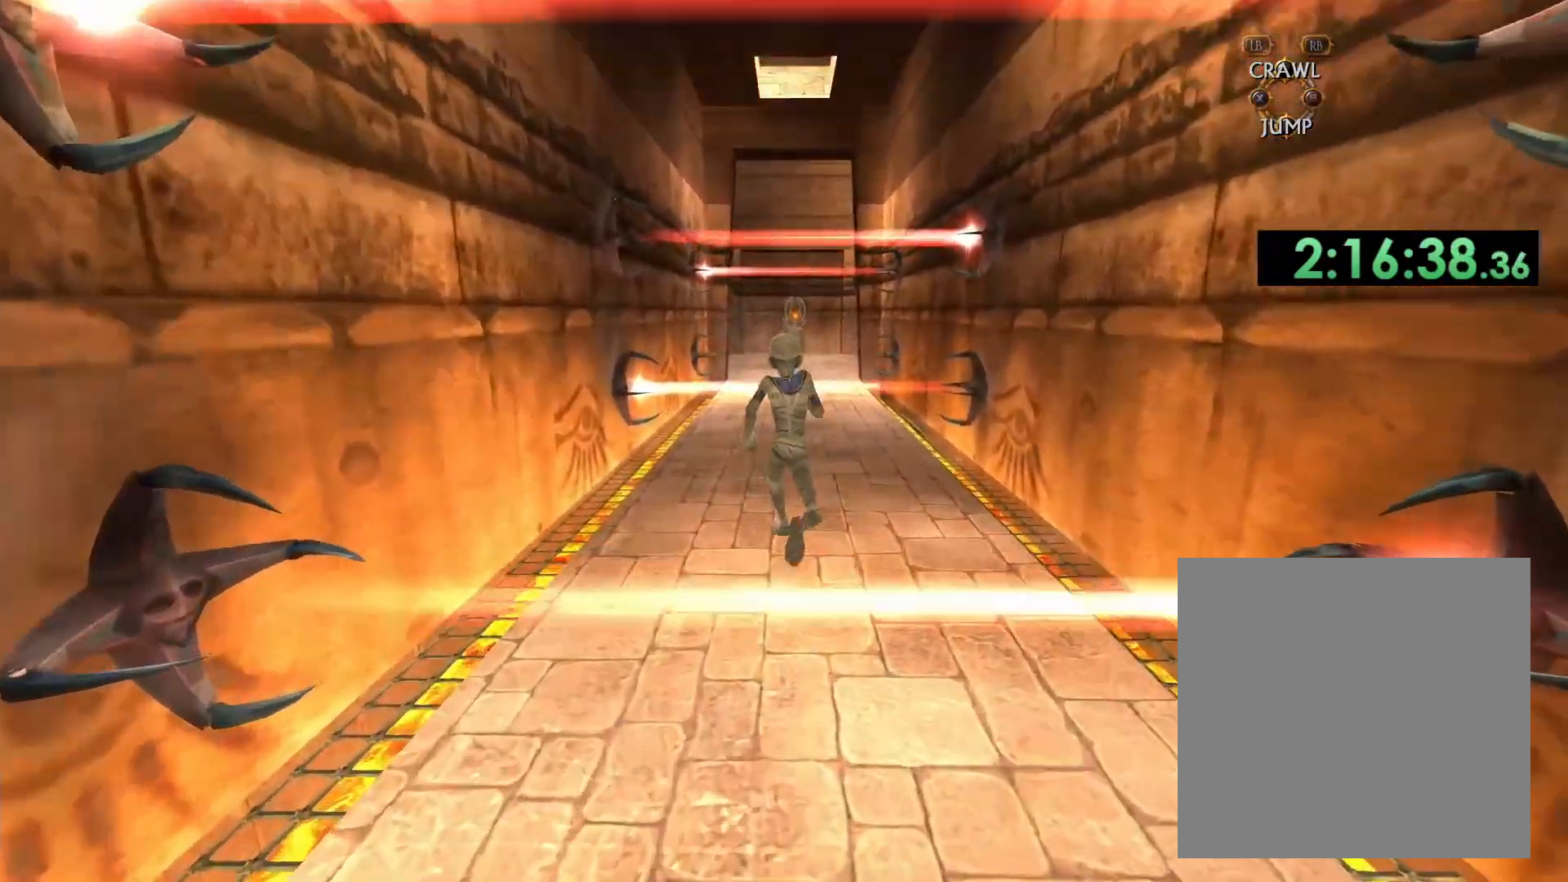
{"buttons": [], "left_stick": "center", "right_stick": "center", "events": [[133, "left_stick", "center"], [233, "left_stick", "up"], [350, "left_stick", "center"]]}
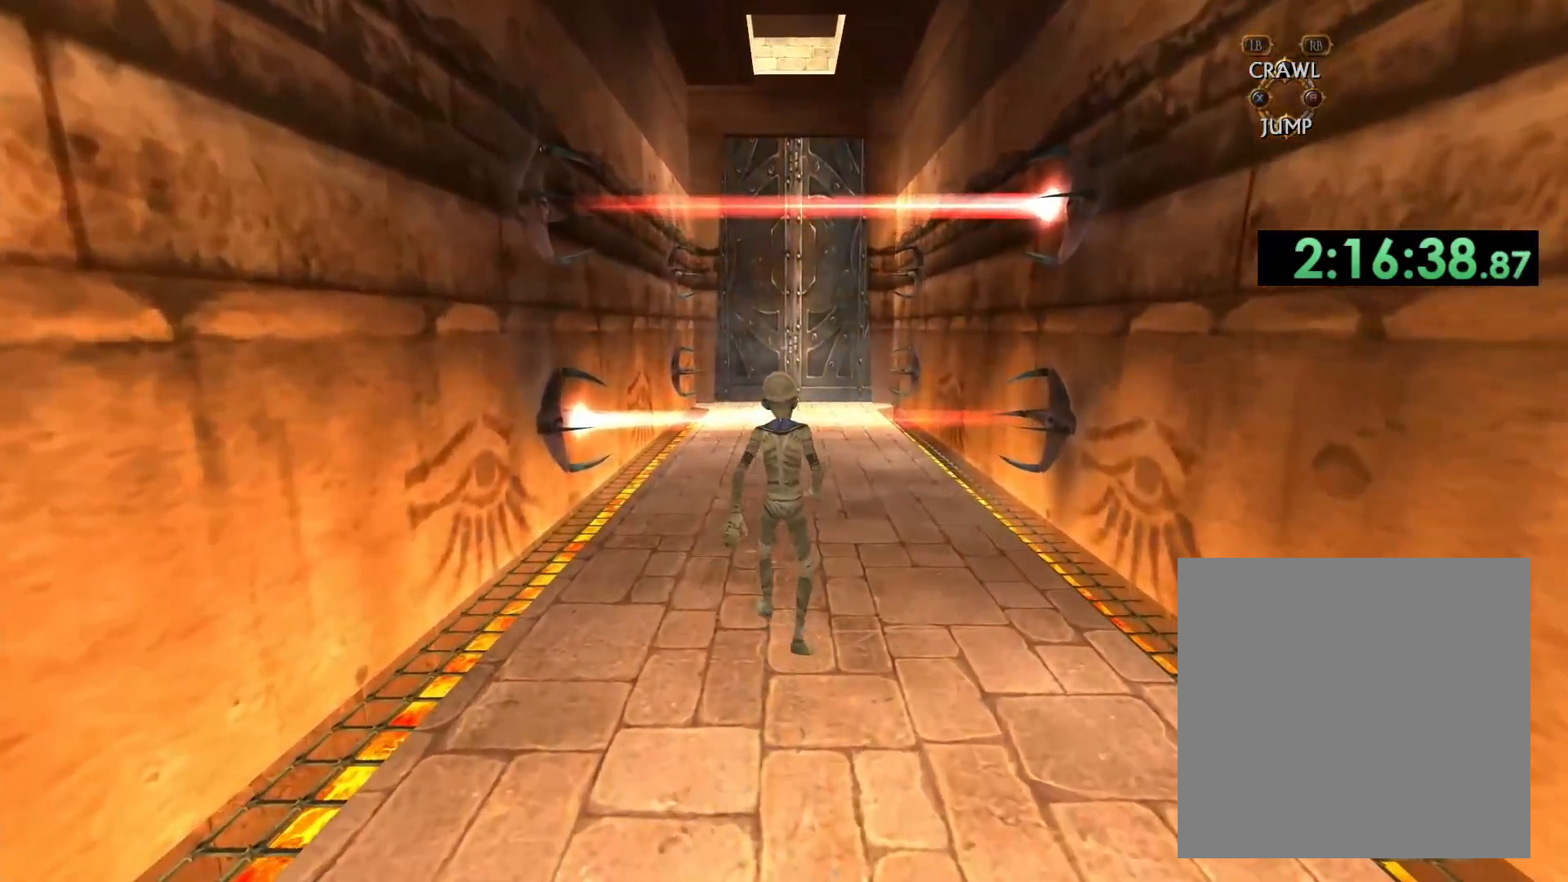
{"buttons": [], "left_stick": "down-right", "right_stick": "down-left", "events": [[100, "left_stick", "down-right"], [150, "right_stick", "down-right"], [383, "right_stick", "down"], [500, "right_stick", "down-left"]]}
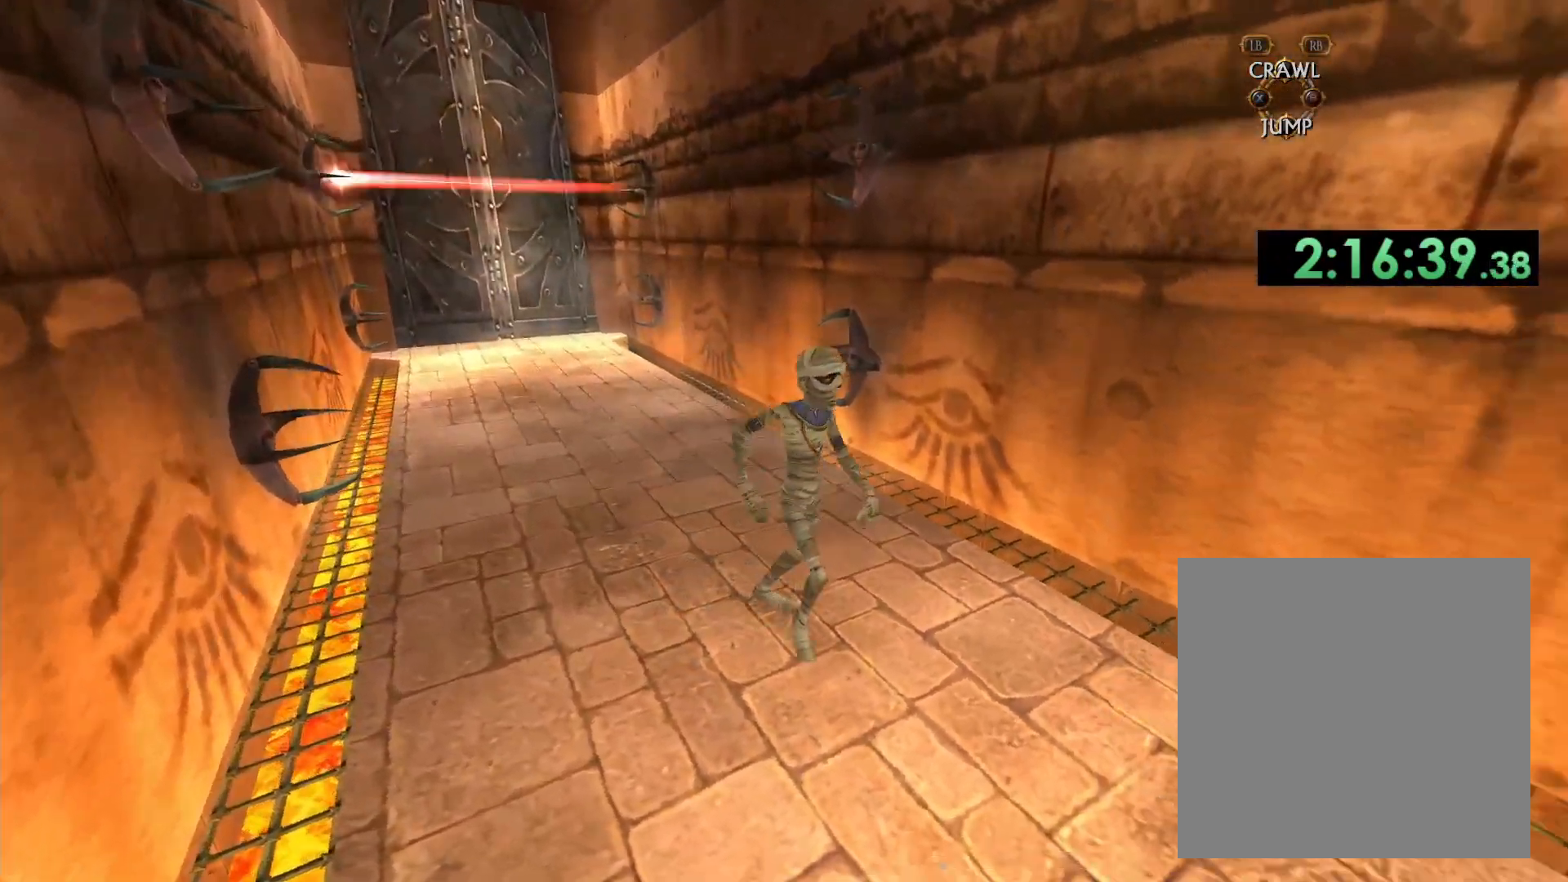
{"buttons": [], "left_stick": "down", "right_stick": "center", "events": [[100, "left_stick", "down"], [150, "right_stick", "center"]]}
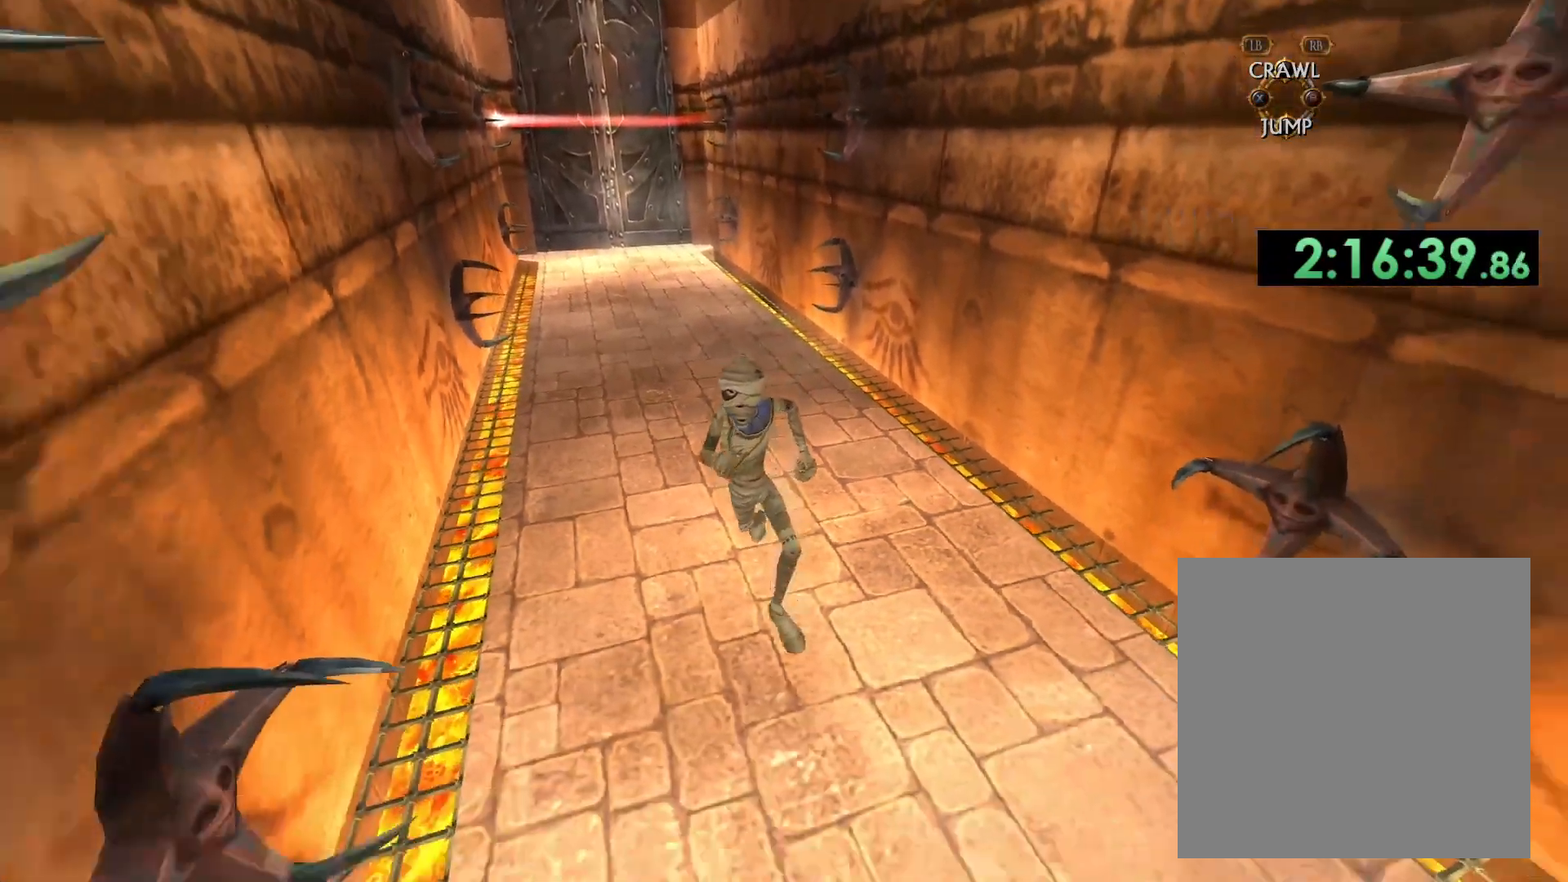
{"buttons": [], "left_stick": "down-right", "right_stick": "center", "events": [[67, "right_stick", "left"], [83, "left_stick", "down-right"], [200, "right_stick", "center"]]}
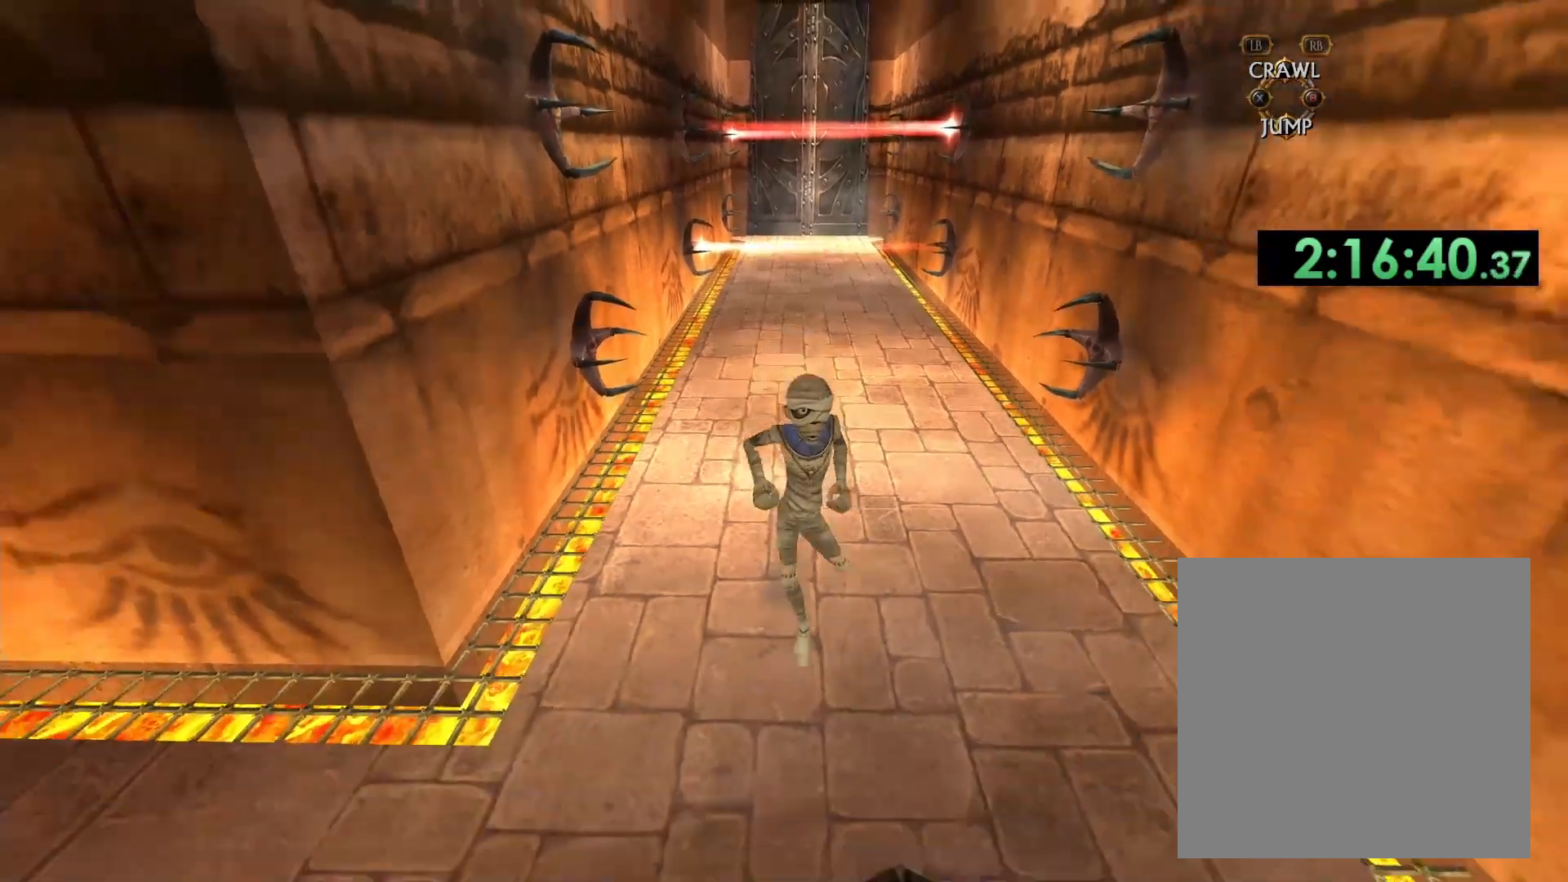
{"buttons": [], "left_stick": "up-left", "right_stick": "center", "events": [[267, "left_stick", "center"], [450, "left_stick", "up-left"]]}
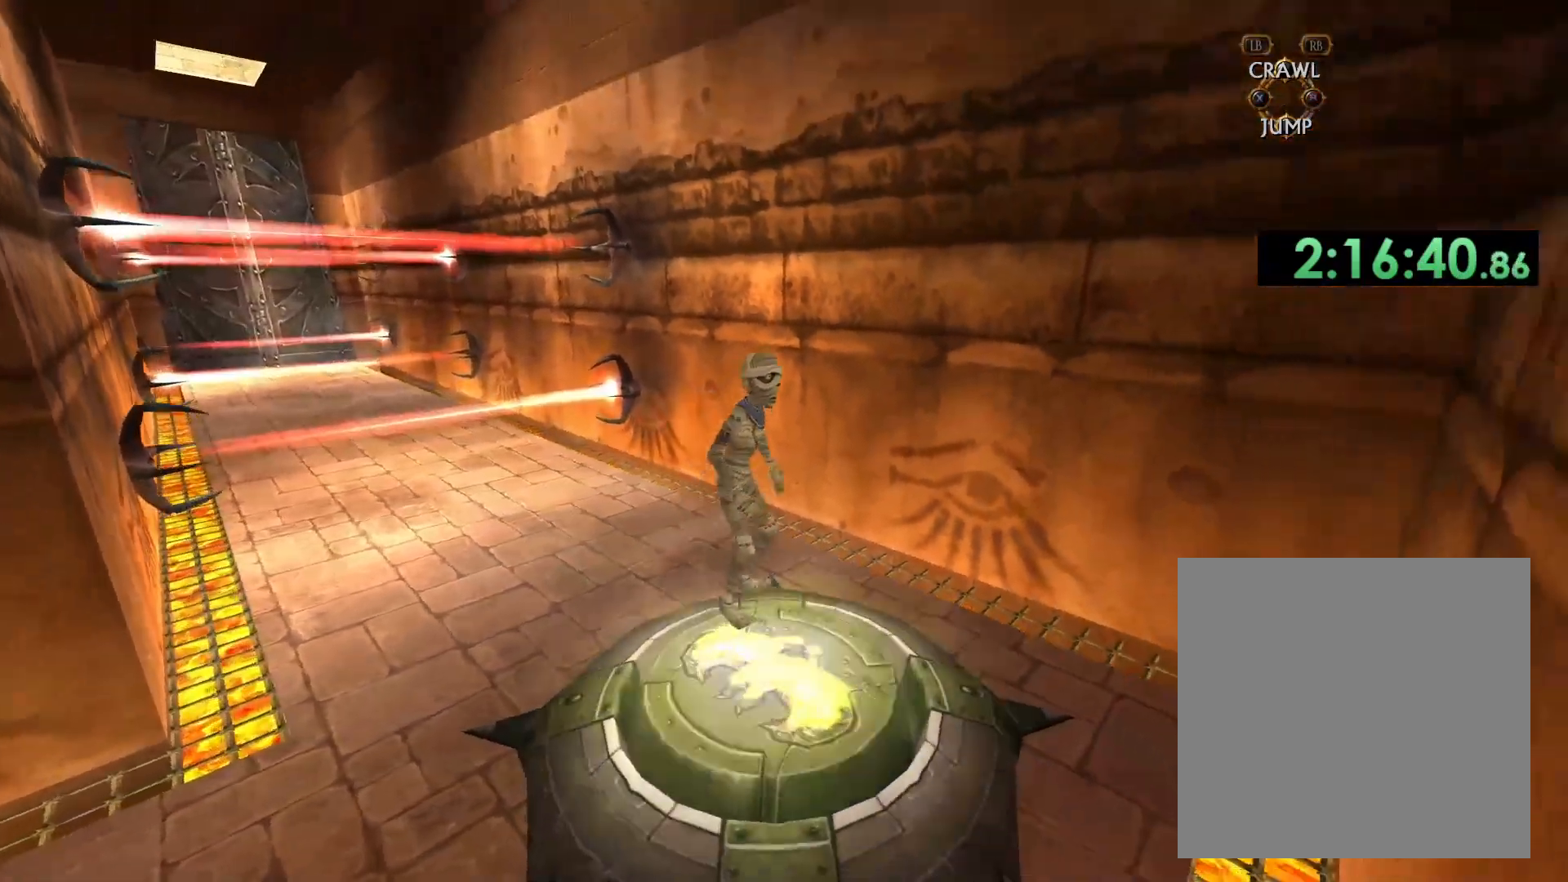
{"buttons": [], "left_stick": "up-left", "right_stick": "down", "events": [[233, "right_stick", "down-left"], [433, "right_stick", "down"]]}
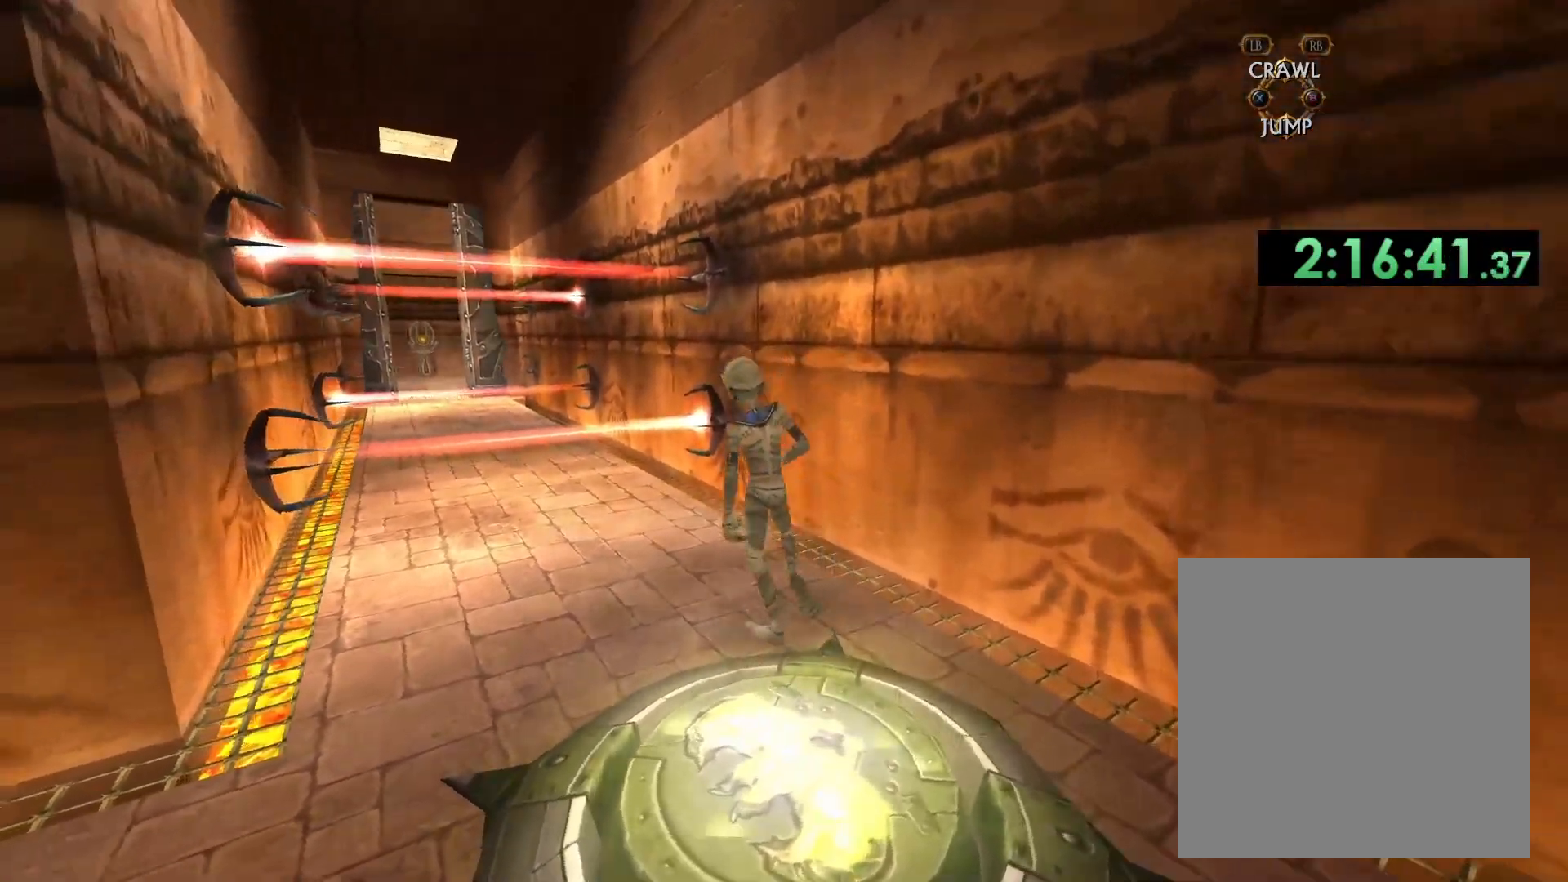
{"buttons": [], "left_stick": "up-right", "right_stick": "center", "events": [[267, "right_stick", "center"], [283, "left_stick", "center"], [350, "left_stick", "up-right"]]}
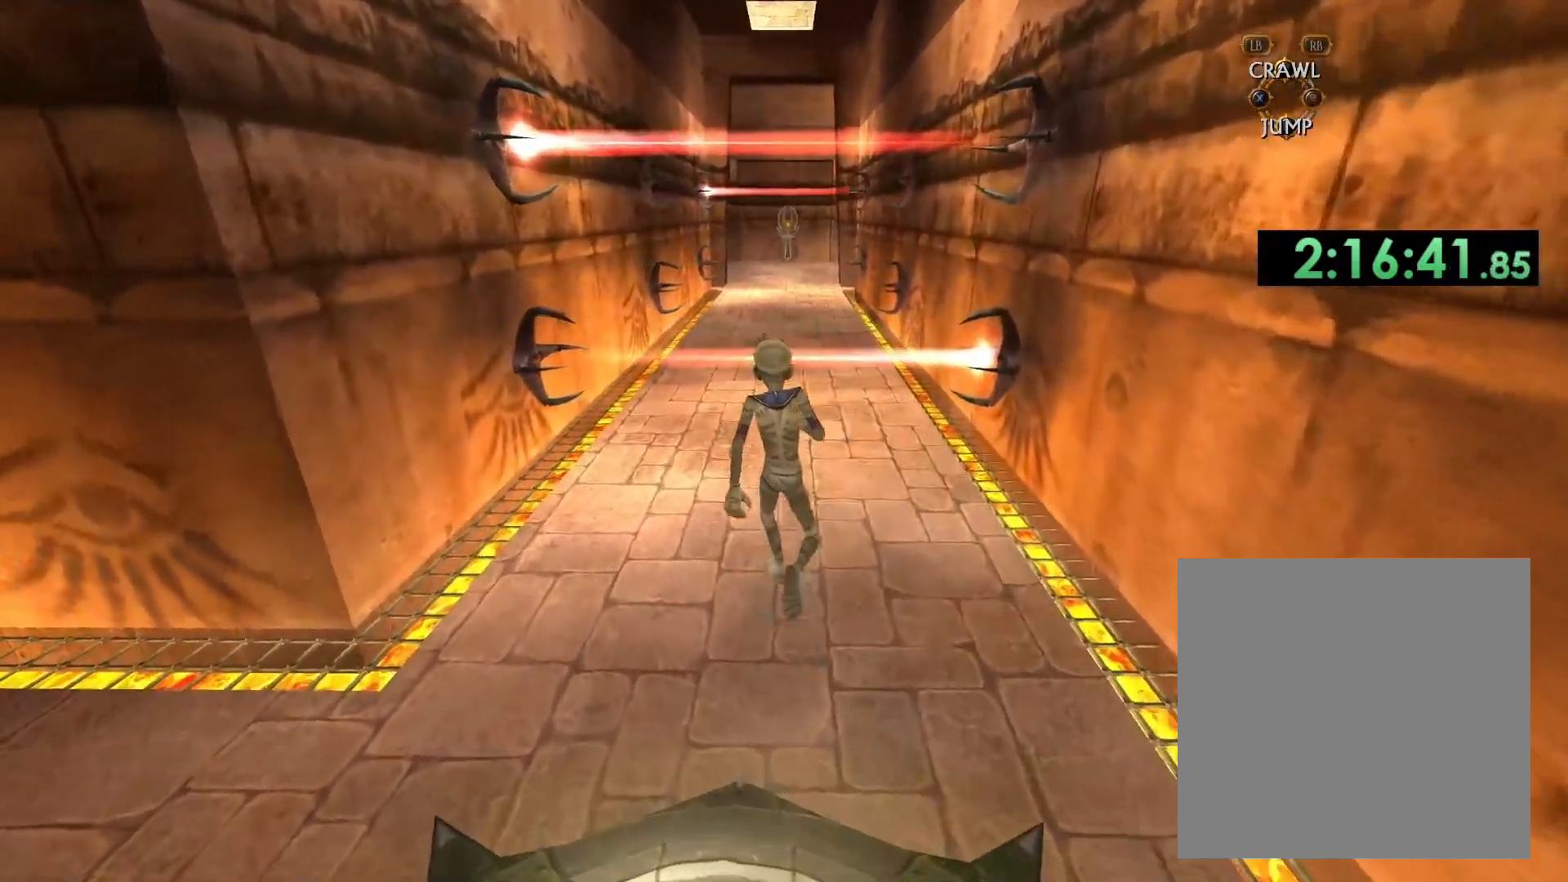
{"buttons": [], "left_stick": "up", "right_stick": "center", "events": [[50, "left_stick", "center"], [117, "left_stick", "up"]]}
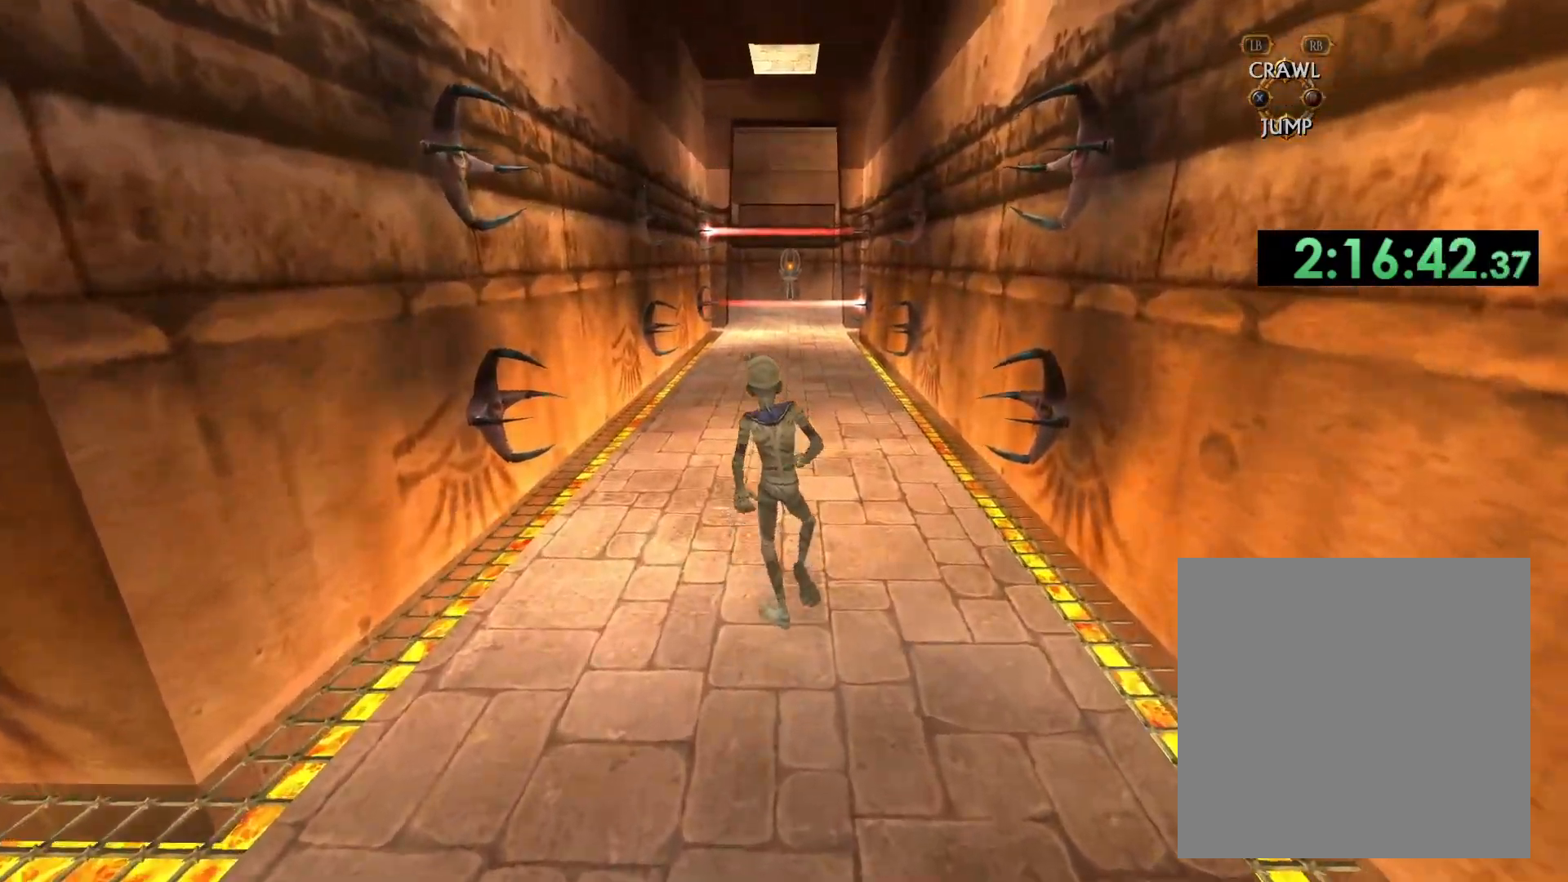
{"buttons": [], "left_stick": "up", "right_stick": "center", "events": []}